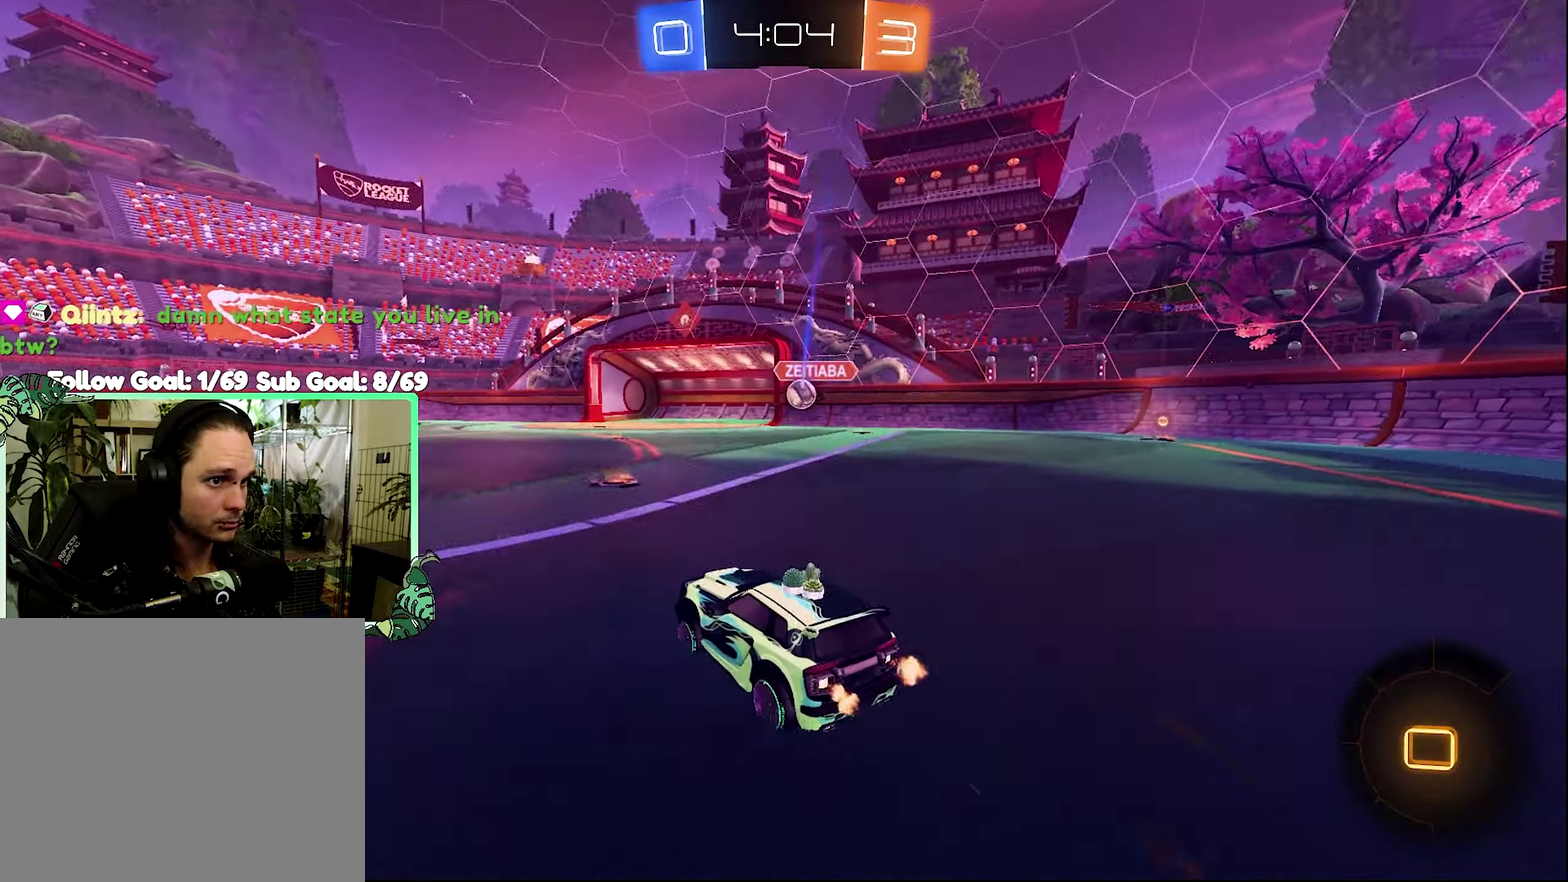
Gameplay with a controller (Xbox layout); each line is a JSON object with the inputs held at the frame after it. "events" lists button and stick changes between this image and that frame as [ms after this image, input, new state], when the widget could be followed in between.
{"buttons": ["R2"], "left_stick": "right", "right_stick": "center", "events": [[167, "B", "up"], [400, "left_stick", "right"]]}
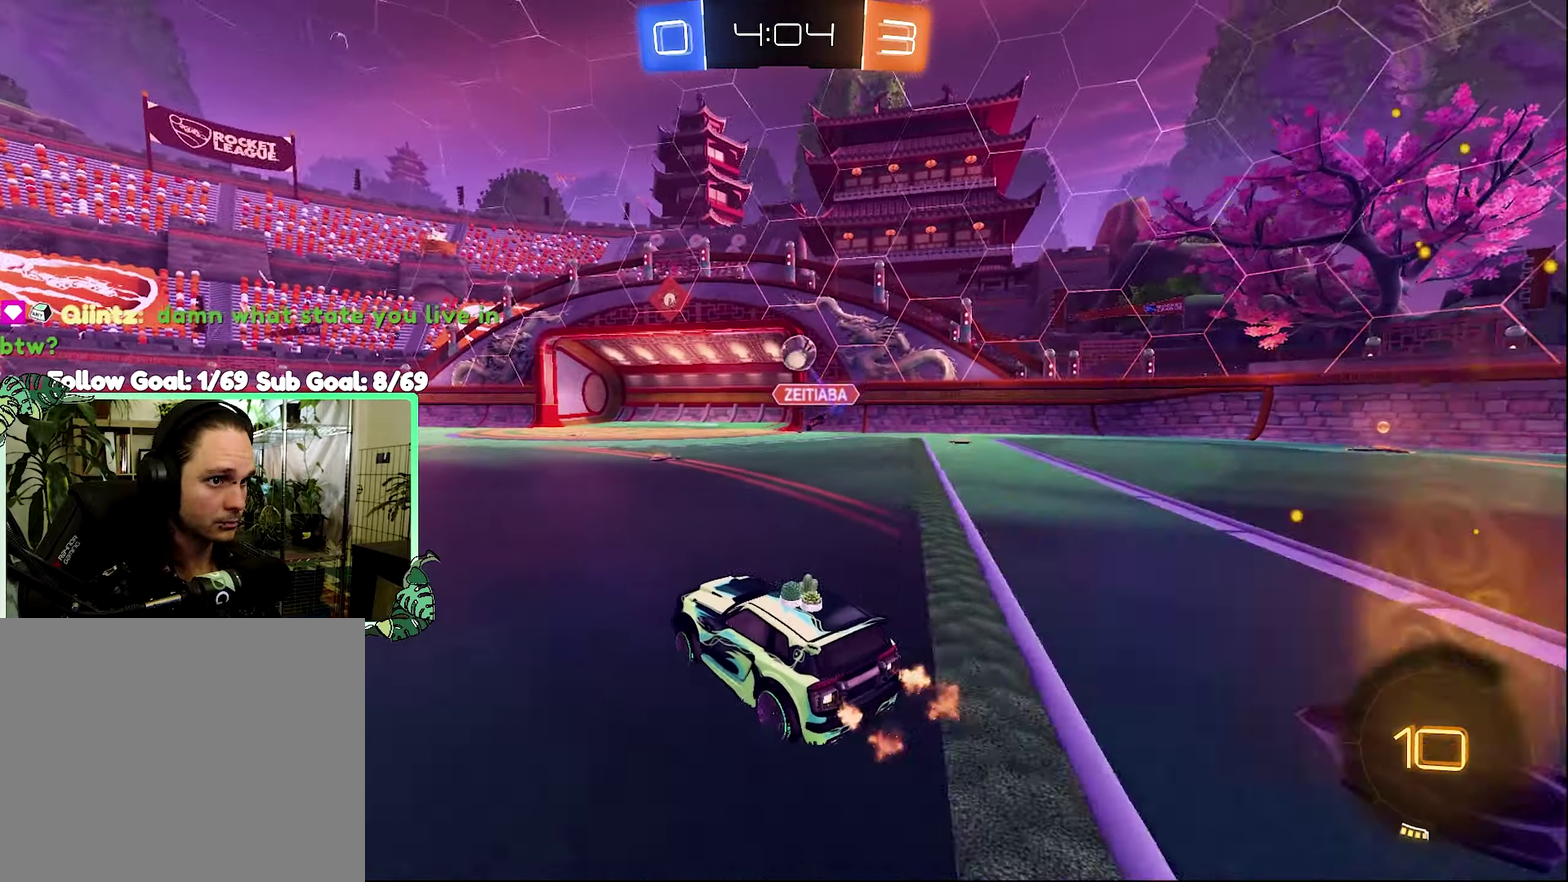
{"buttons": ["A", "R2"], "left_stick": "center", "right_stick": "center", "events": [[33, "R2", "up"], [67, "L2", "down"], [233, "left_stick", "down"], [400, "R2", "down"], [400, "left_stick", "left"], [467, "L2", "up"], [467, "left_stick", "center"], [500, "A", "down"]]}
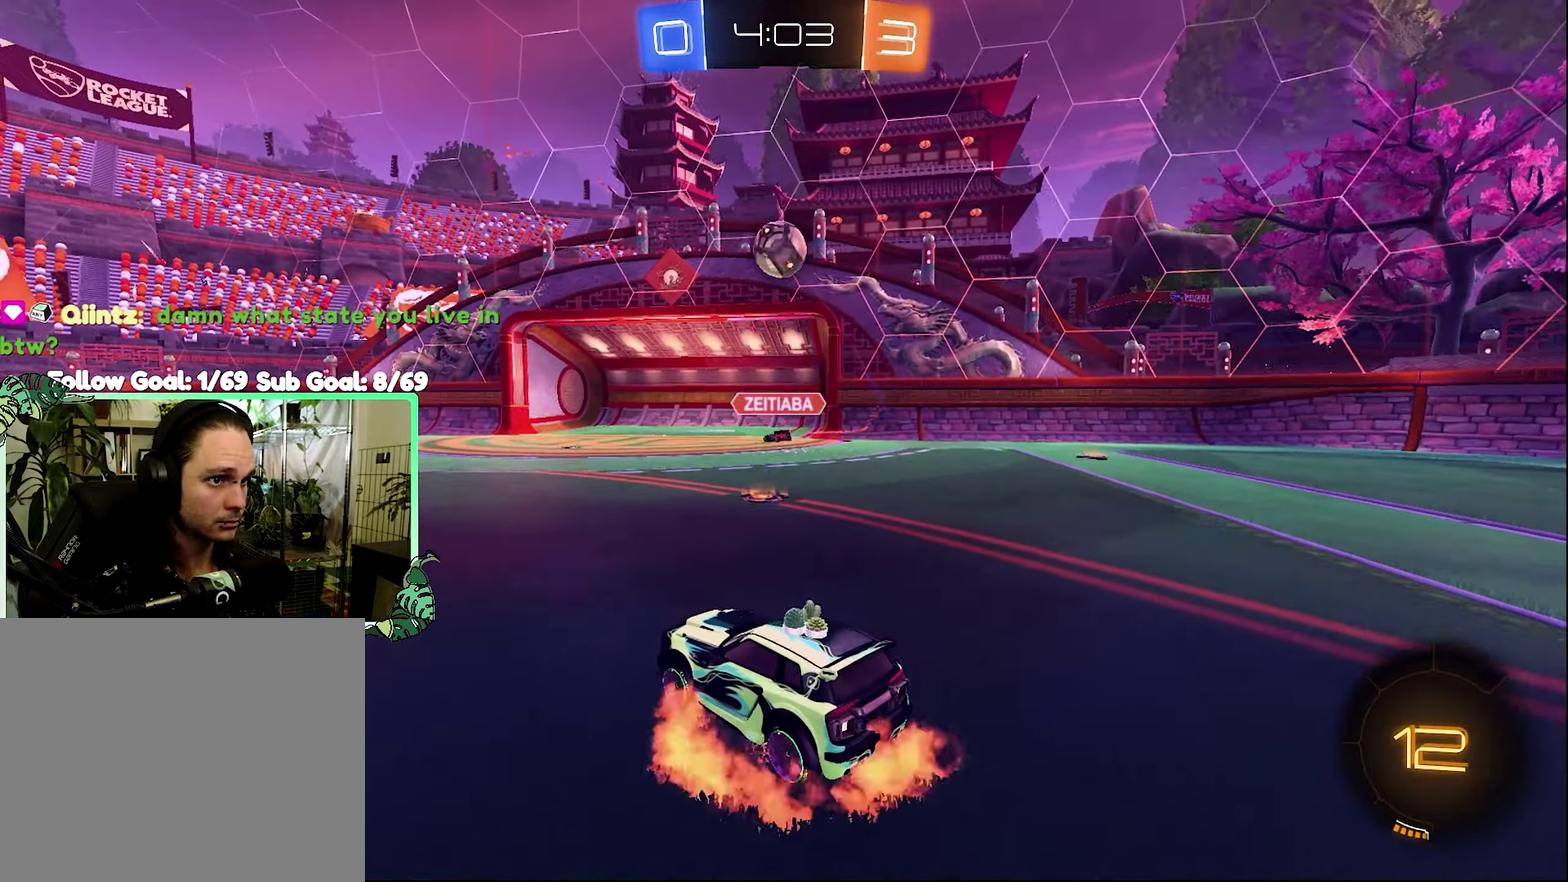
{"buttons": ["B", "L1", "R2"], "left_stick": "down", "right_stick": "center", "events": [[200, "left_stick", "down"], [433, "L1", "down"], [467, "B", "down"], [500, "A", "up"]]}
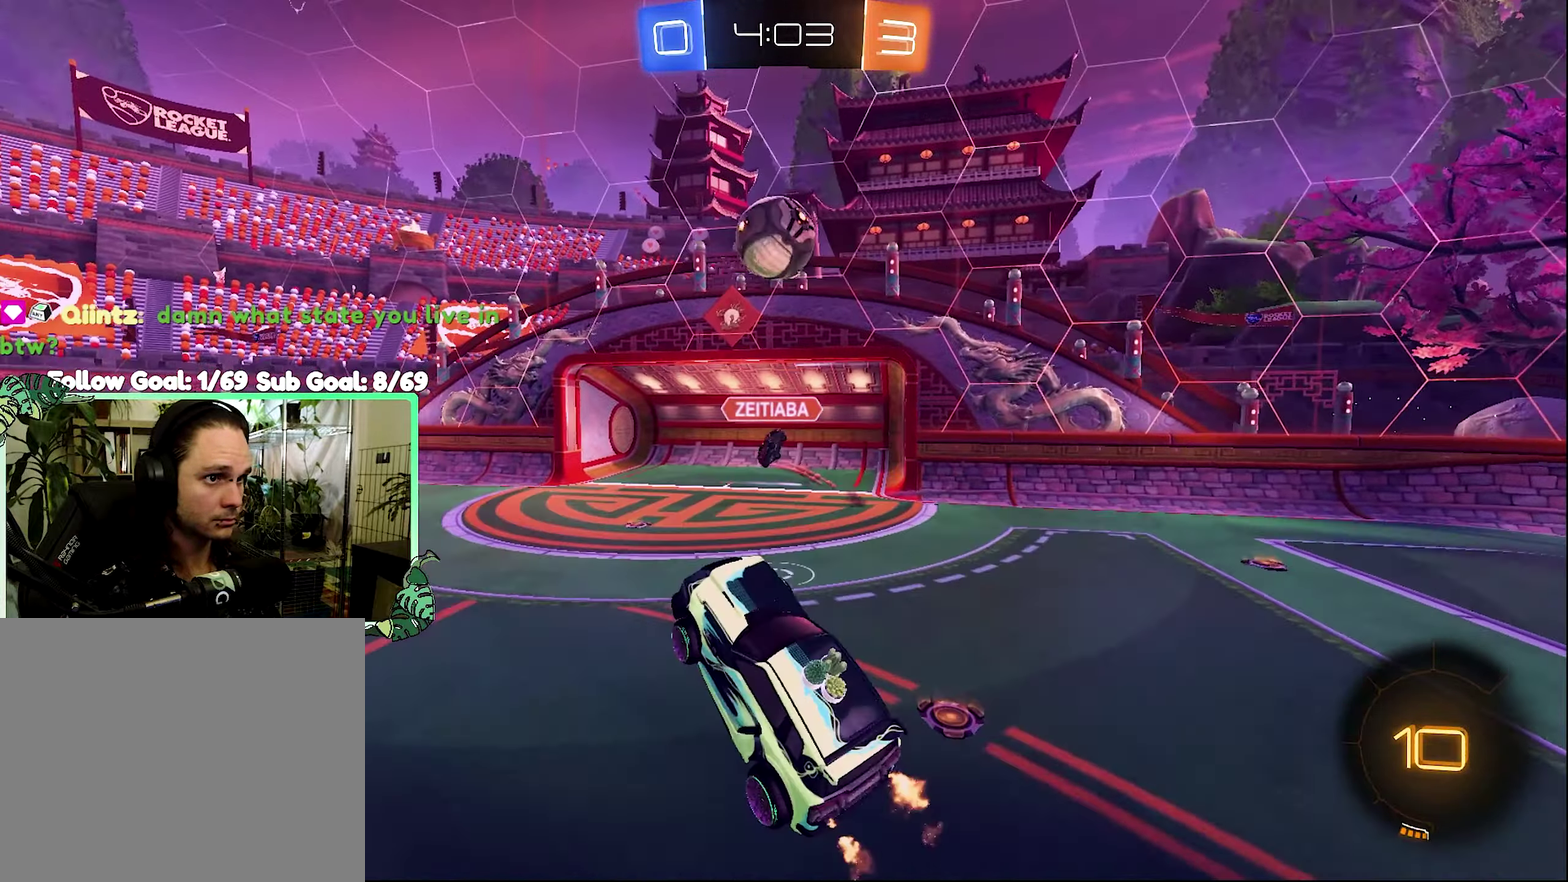
{"buttons": ["B", "R2"], "left_stick": "up", "right_stick": "center", "events": [[67, "L1", "up"], [67, "left_stick", "center"], [200, "left_stick", "up"], [333, "left_stick", "center"], [467, "left_stick", "up"]]}
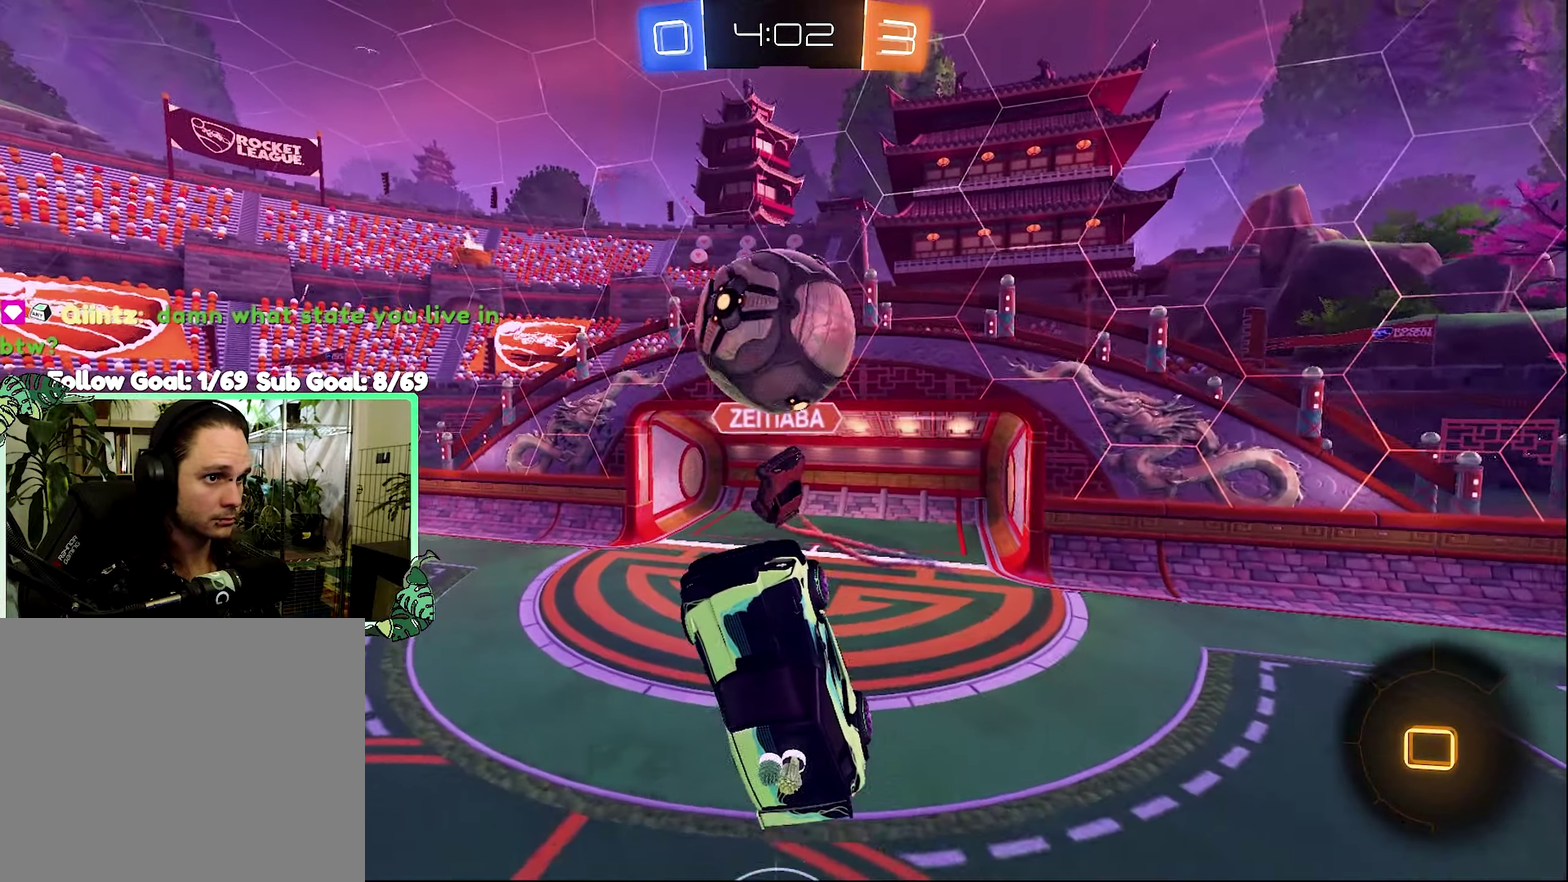
{"buttons": ["L1", "R2"], "left_stick": "down-left", "right_stick": "center", "events": [[67, "R1", "down"], [100, "B", "up"], [167, "L1", "down"], [167, "Y", "down"], [200, "left_stick", "up-left"], [333, "R1", "up"], [333, "R2", "up"], [333, "Y", "up"], [433, "R2", "down"], [433, "left_stick", "down-left"]]}
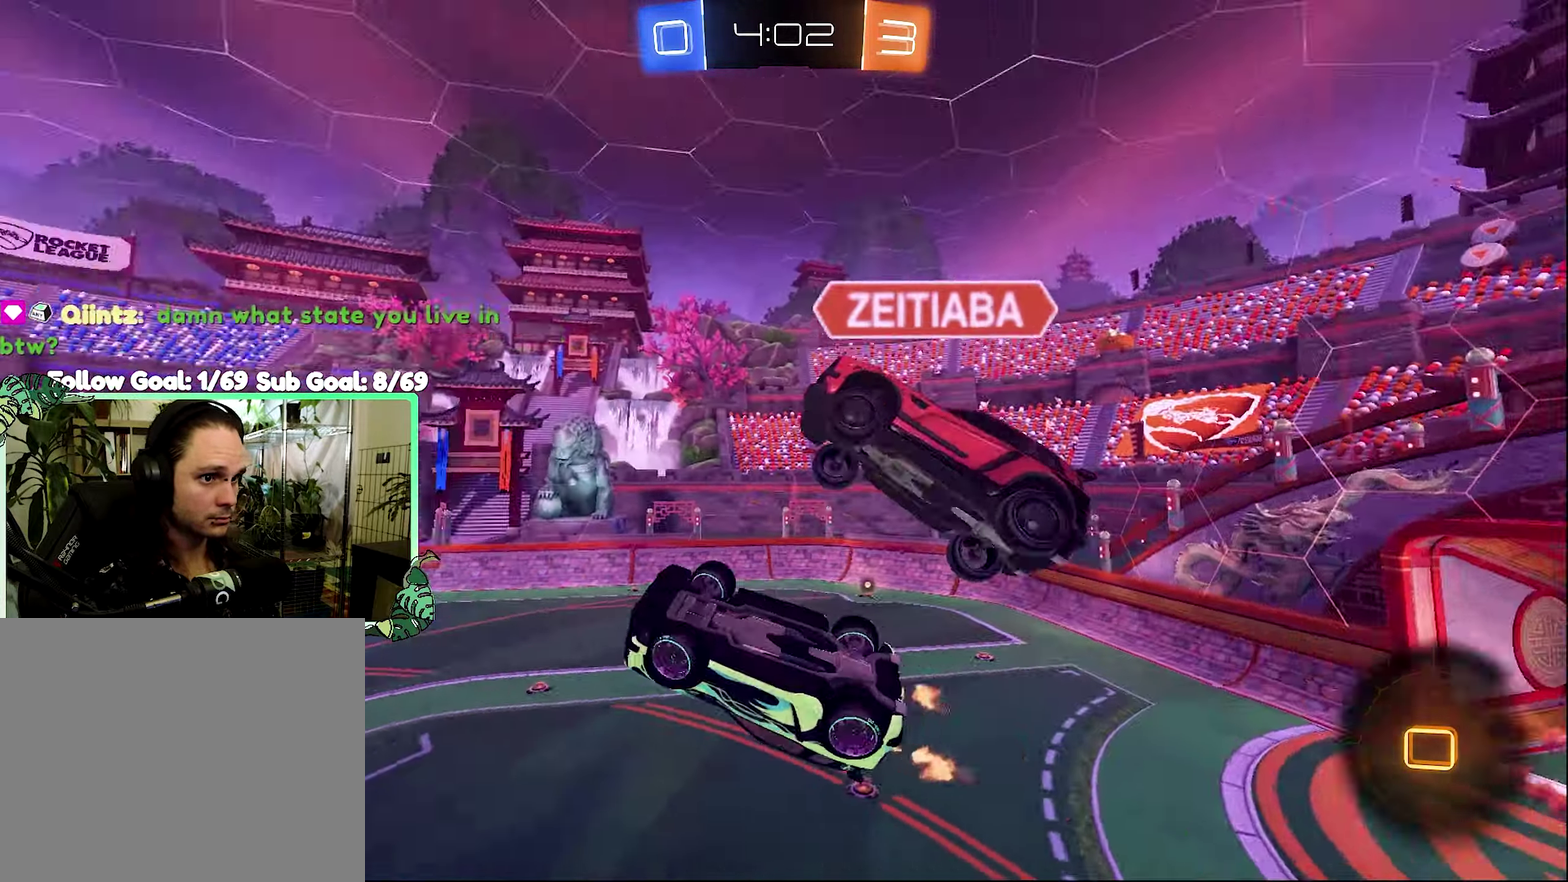
{"buttons": ["R2"], "left_stick": "center", "right_stick": "center", "events": [[33, "left_stick", "down"], [67, "Y", "down"], [100, "left_stick", "down-right"], [167, "left_stick", "center"], [200, "Y", "up"], [300, "left_stick", "up-left"], [467, "L1", "up"], [500, "left_stick", "center"]]}
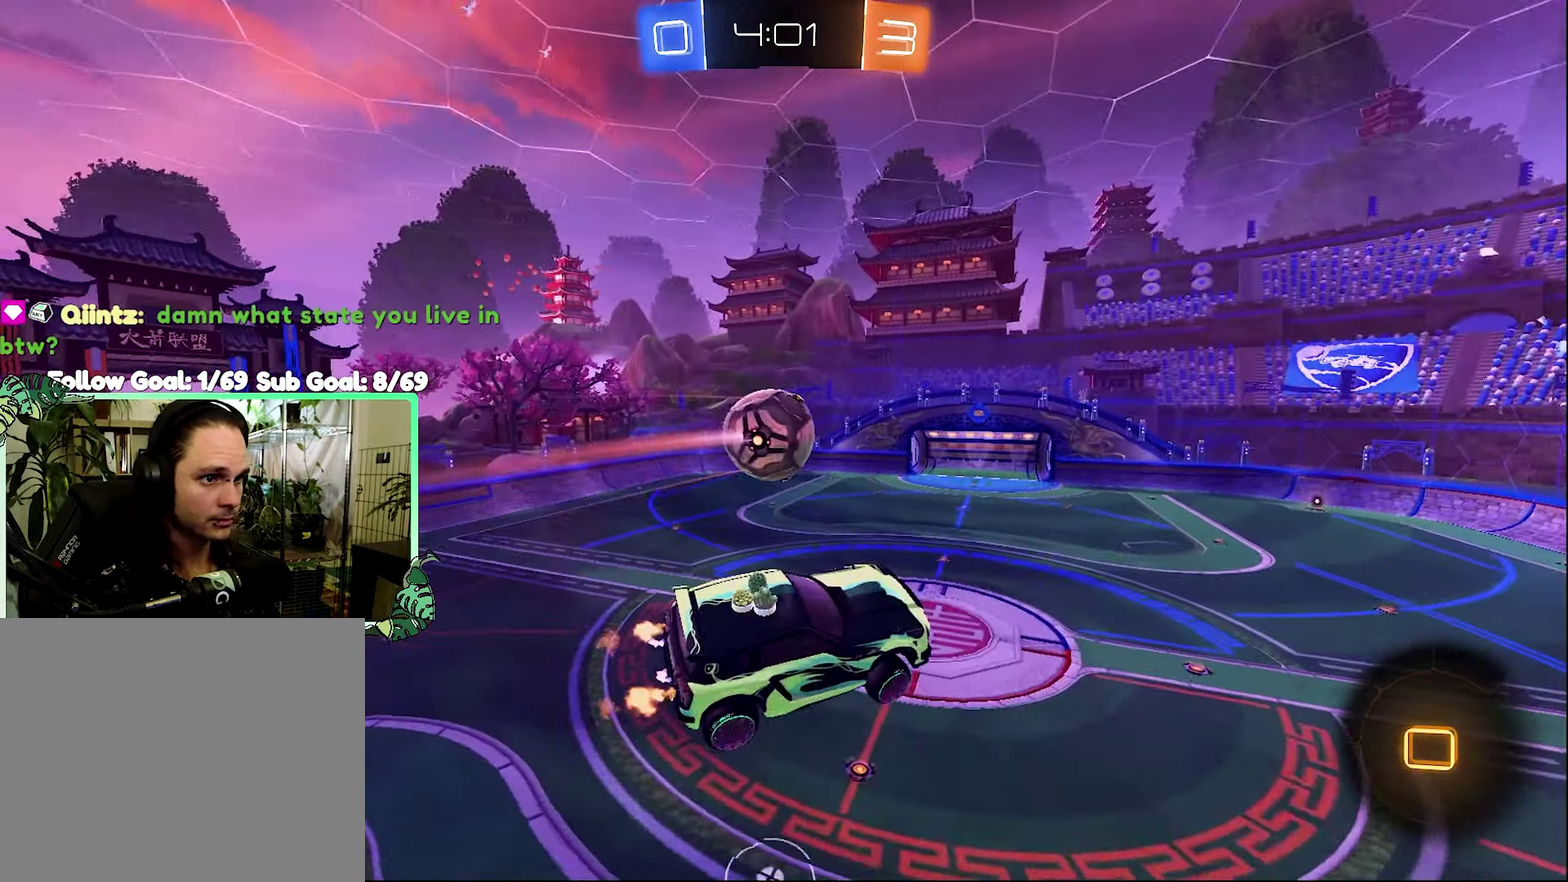
{"buttons": ["Y", "R2"], "left_stick": "center", "right_stick": "center", "events": [[434, "Y", "down"]]}
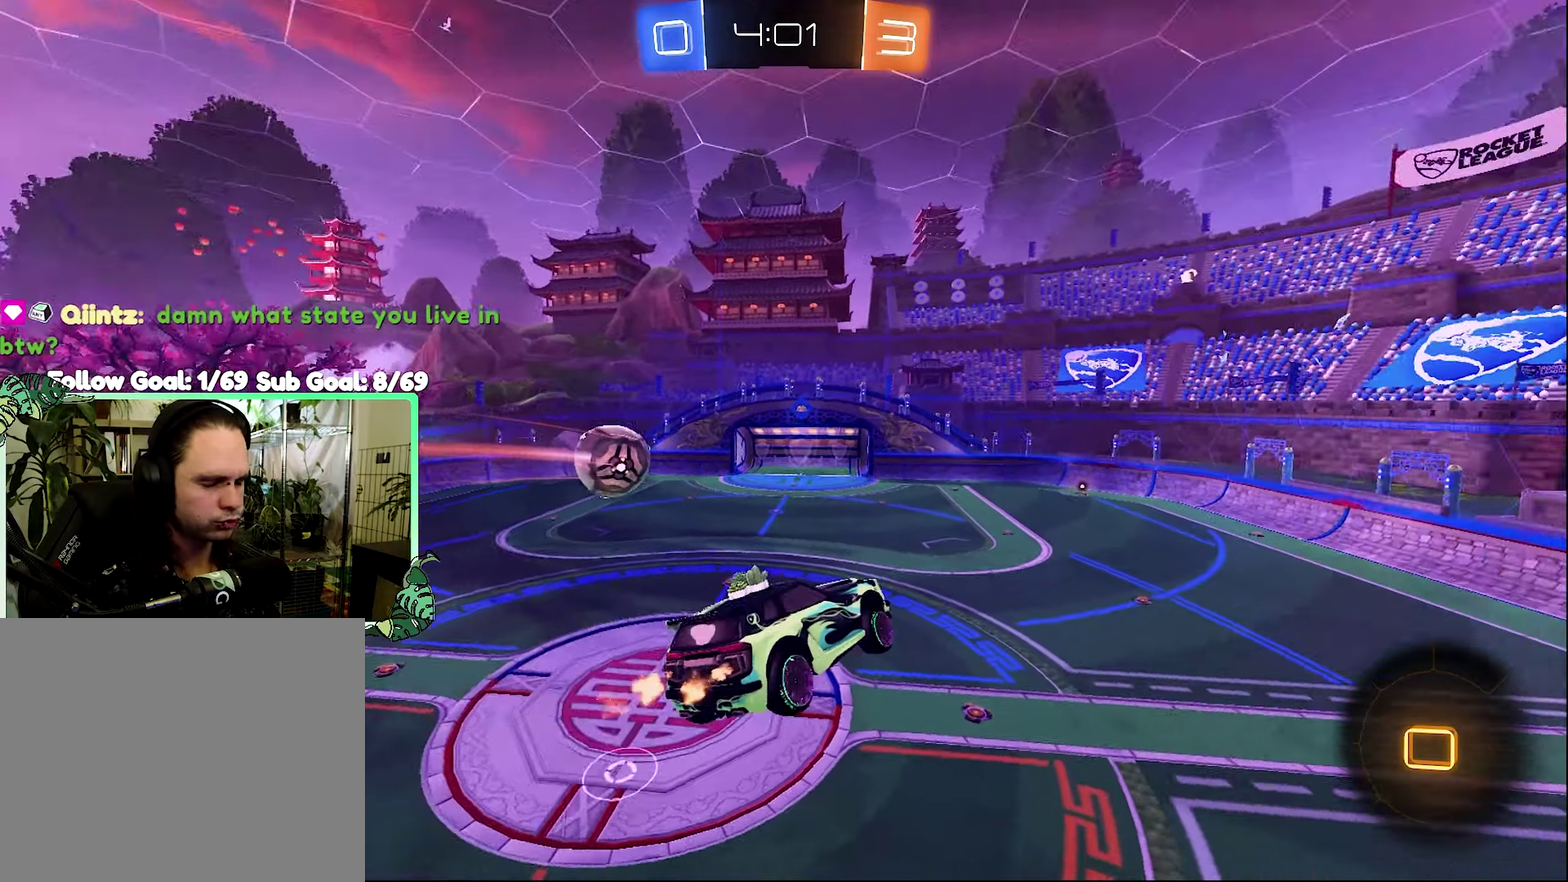
{"buttons": ["R2"], "left_stick": "center", "right_stick": "center", "events": [[67, "Y", "up"]]}
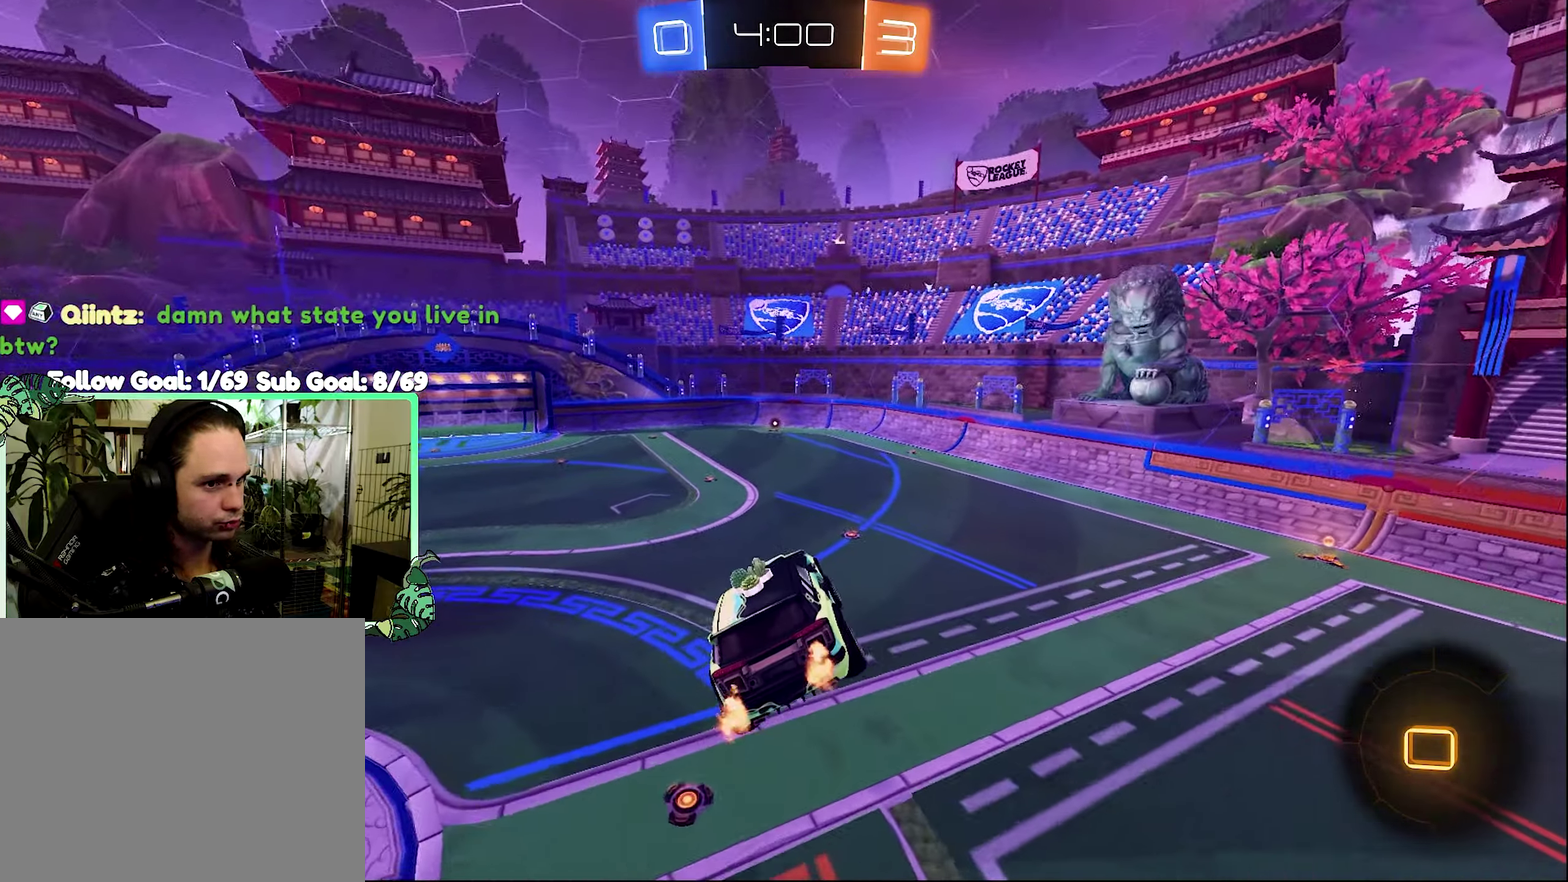
{"buttons": ["R2"], "left_stick": "center", "right_stick": "center", "events": [[200, "R1", "down"], [234, "Y", "down"], [234, "left_stick", "down"], [267, "R1", "up"], [367, "Y", "up"], [367, "left_stick", "center"]]}
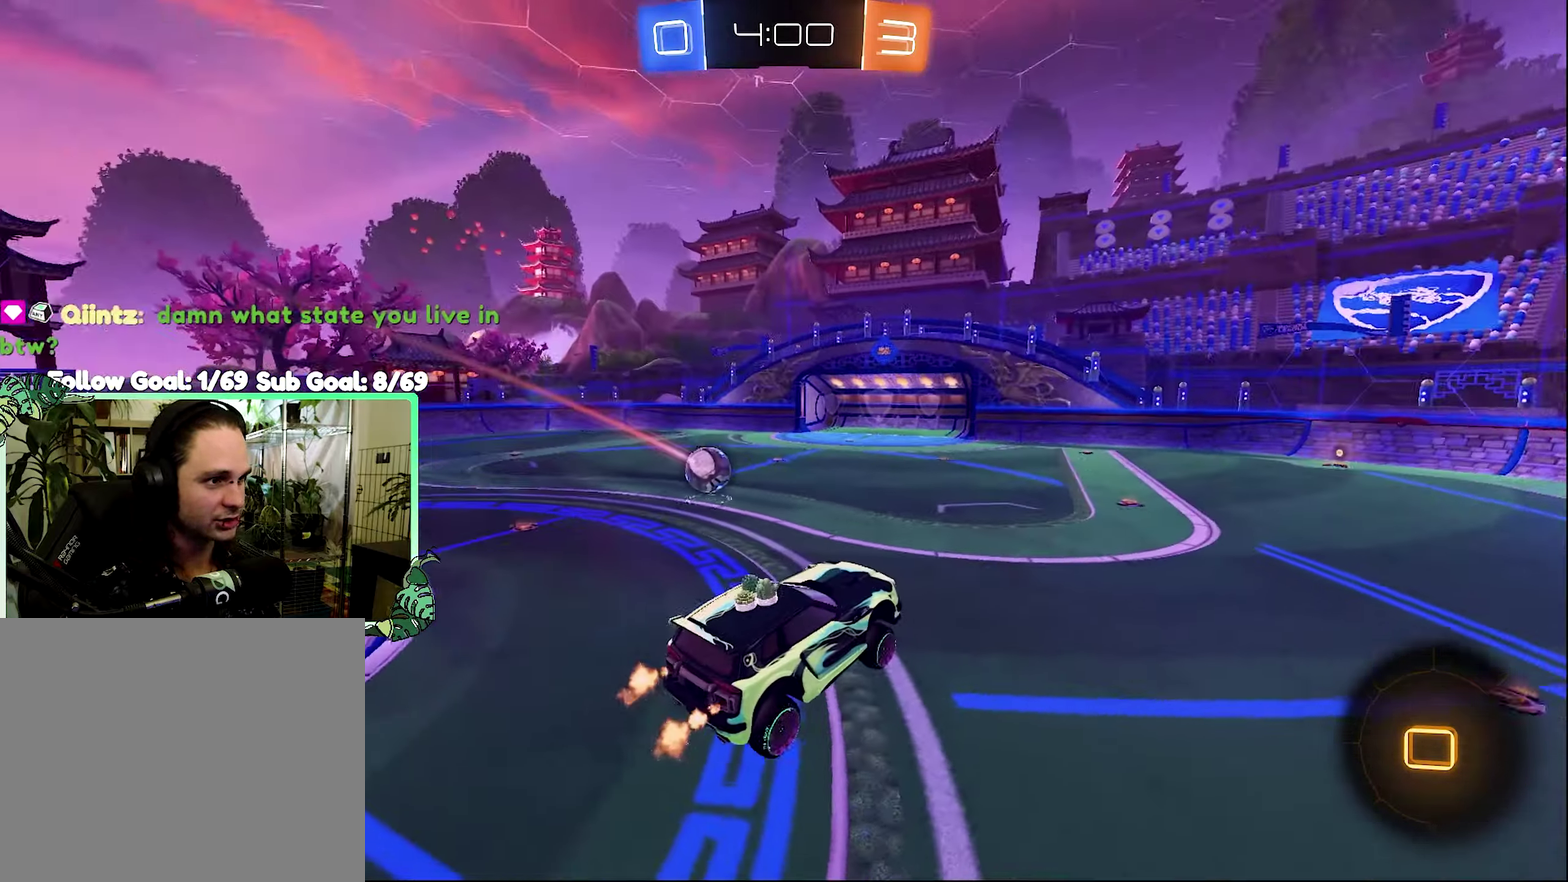
{"buttons": ["A", "L1", "R2"], "left_stick": "up-left", "right_stick": "center", "events": [[267, "left_stick", "left"], [434, "A", "down"], [467, "L1", "down"], [467, "left_stick", "up-left"]]}
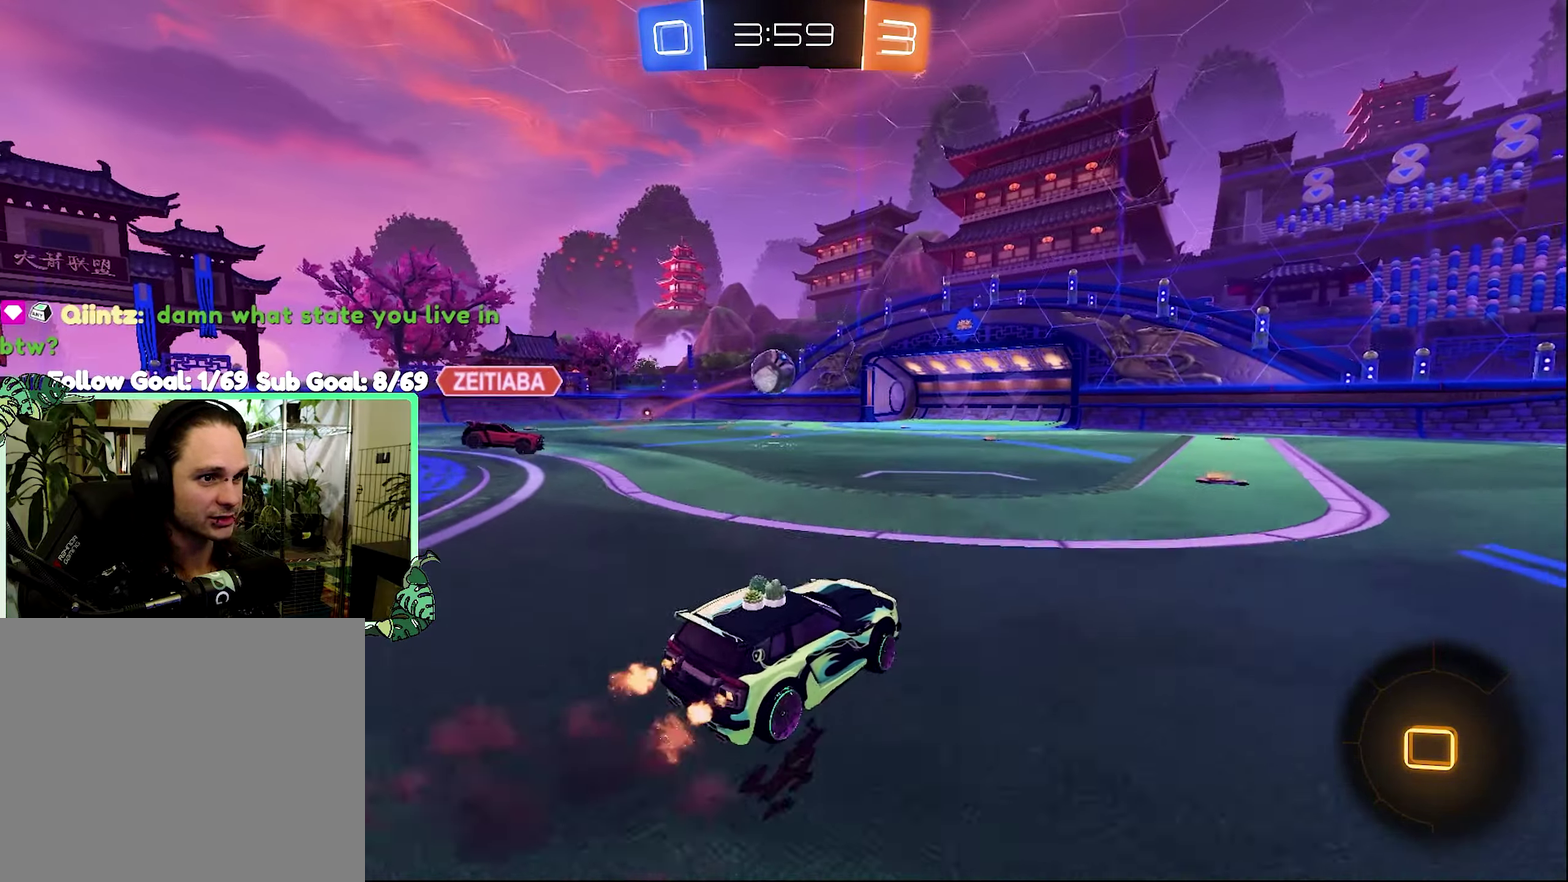
{"buttons": ["B", "L1", "R2"], "left_stick": "down-left", "right_stick": "center", "events": [[134, "B", "down"], [134, "left_stick", "down"], [167, "A", "up"], [267, "left_stick", "down-left"]]}
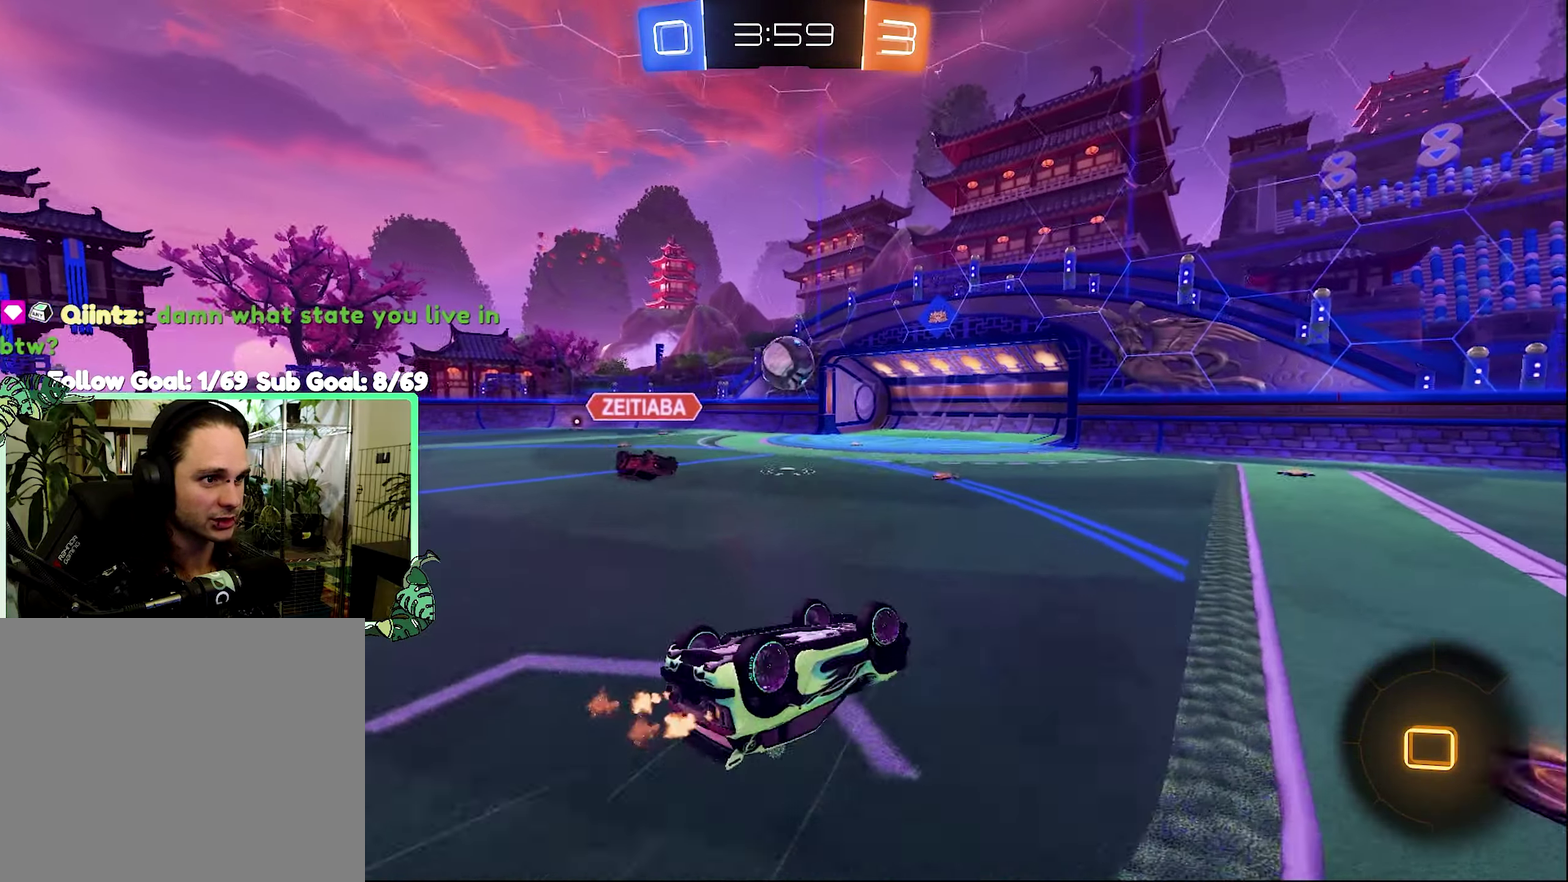
{"buttons": ["R2"], "left_stick": "center", "right_stick": "center", "events": [[367, "L1", "up"], [367, "left_stick", "center"], [400, "B", "up"]]}
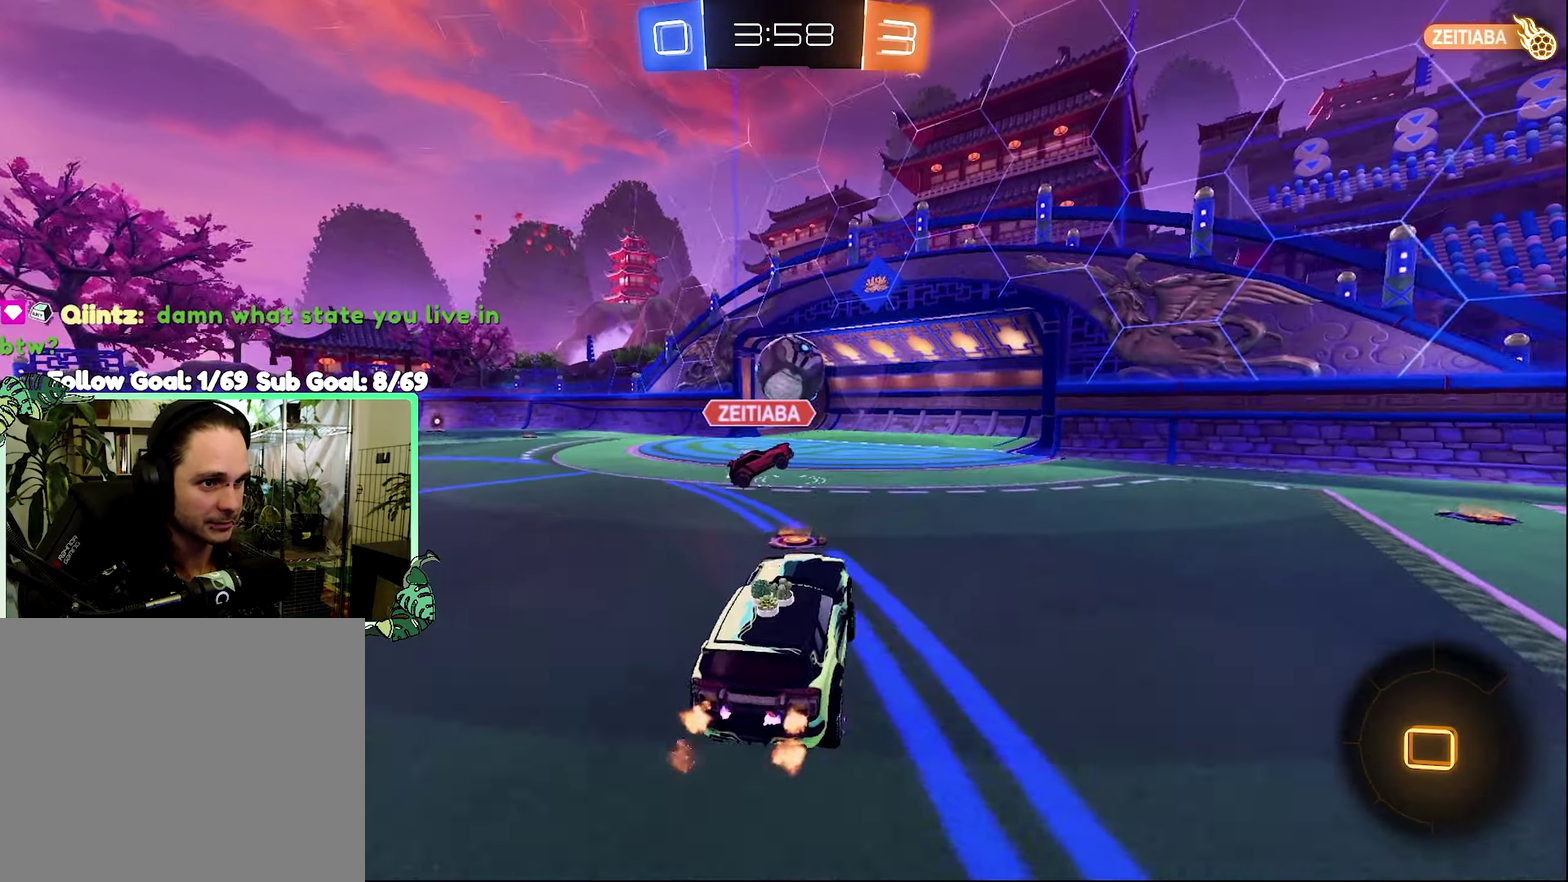
{"buttons": ["B", "R2"], "left_stick": "center", "right_stick": "center", "events": [[100, "B", "down"], [100, "left_stick", "left"], [334, "left_stick", "center"]]}
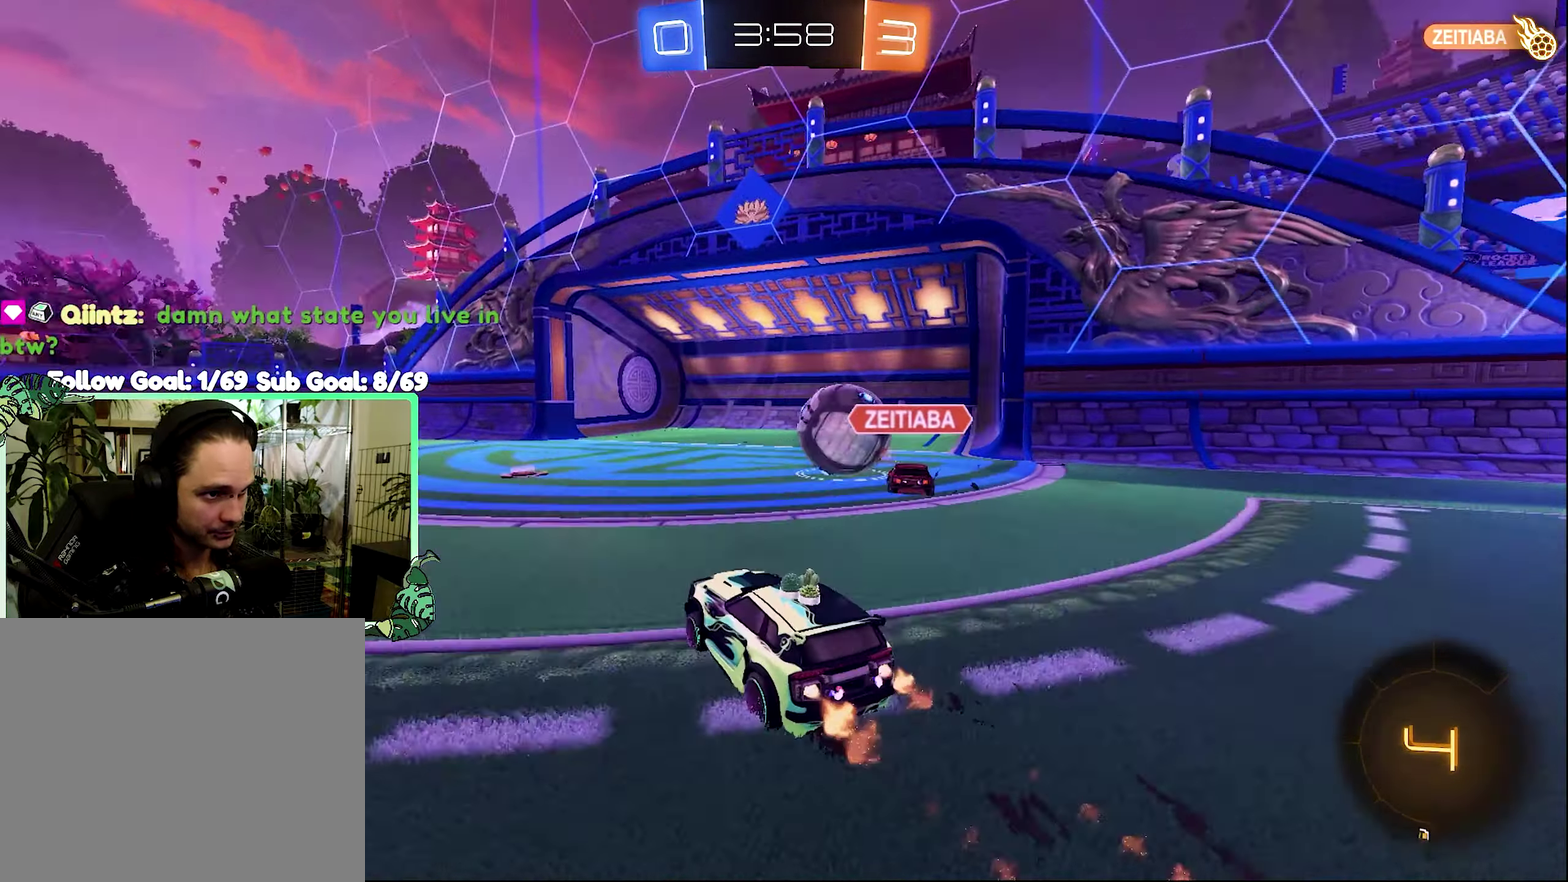
{"buttons": ["Y", "L1", "R2"], "left_stick": "left", "right_stick": "center", "events": [[300, "left_stick", "down-left"], [400, "B", "up"], [400, "L1", "down"], [400, "Y", "down"], [500, "left_stick", "left"]]}
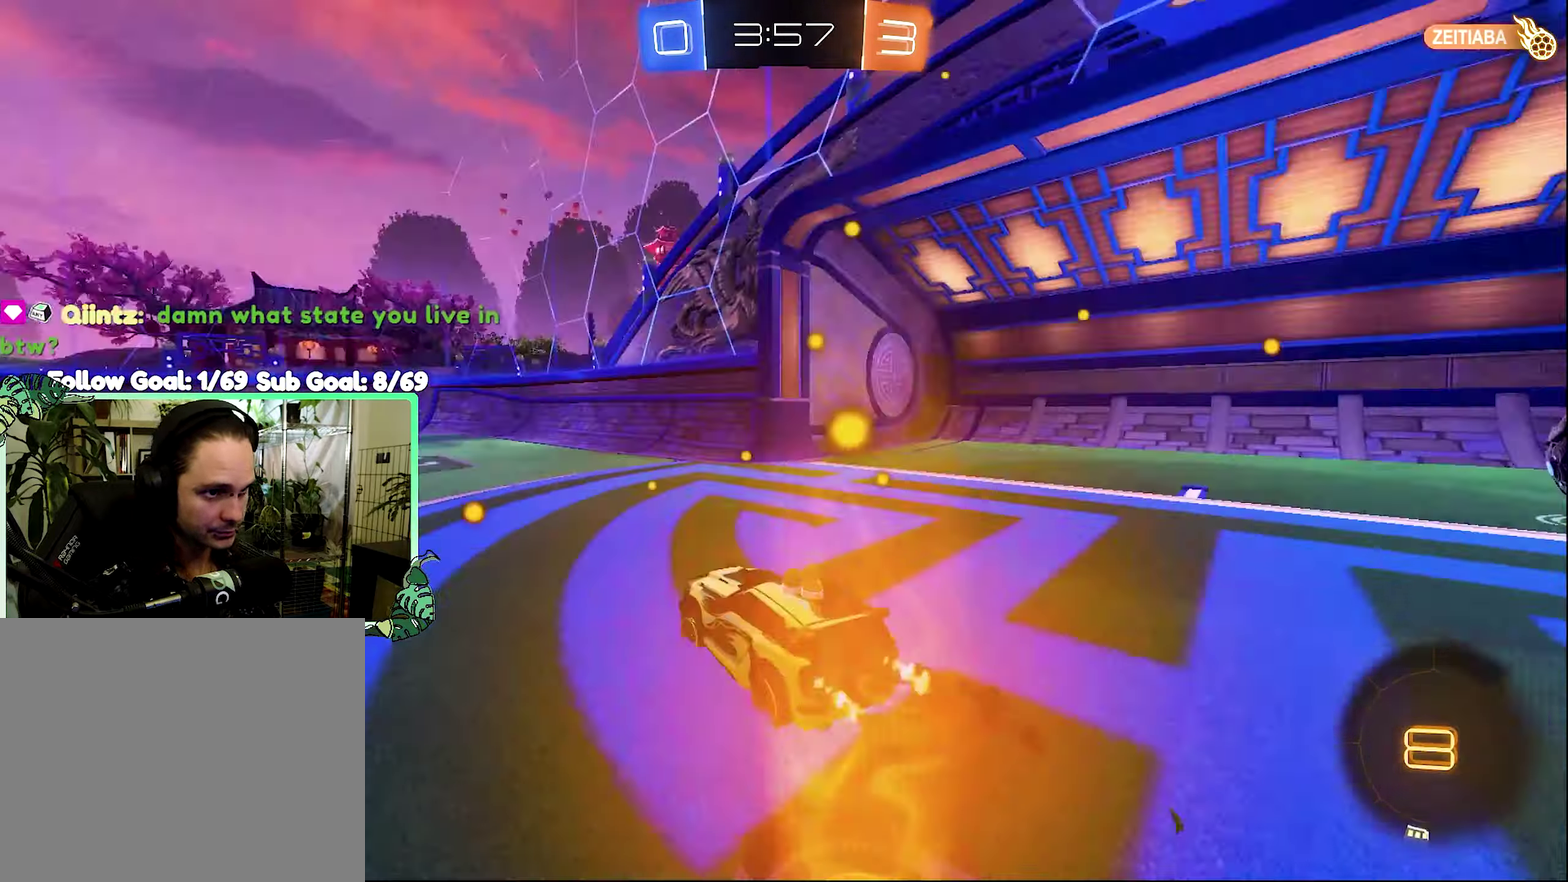
{"buttons": [], "left_stick": "center", "right_stick": "center", "events": [[34, "L1", "up"], [34, "Y", "up"], [67, "R2", "up"], [100, "left_stick", "center"]]}
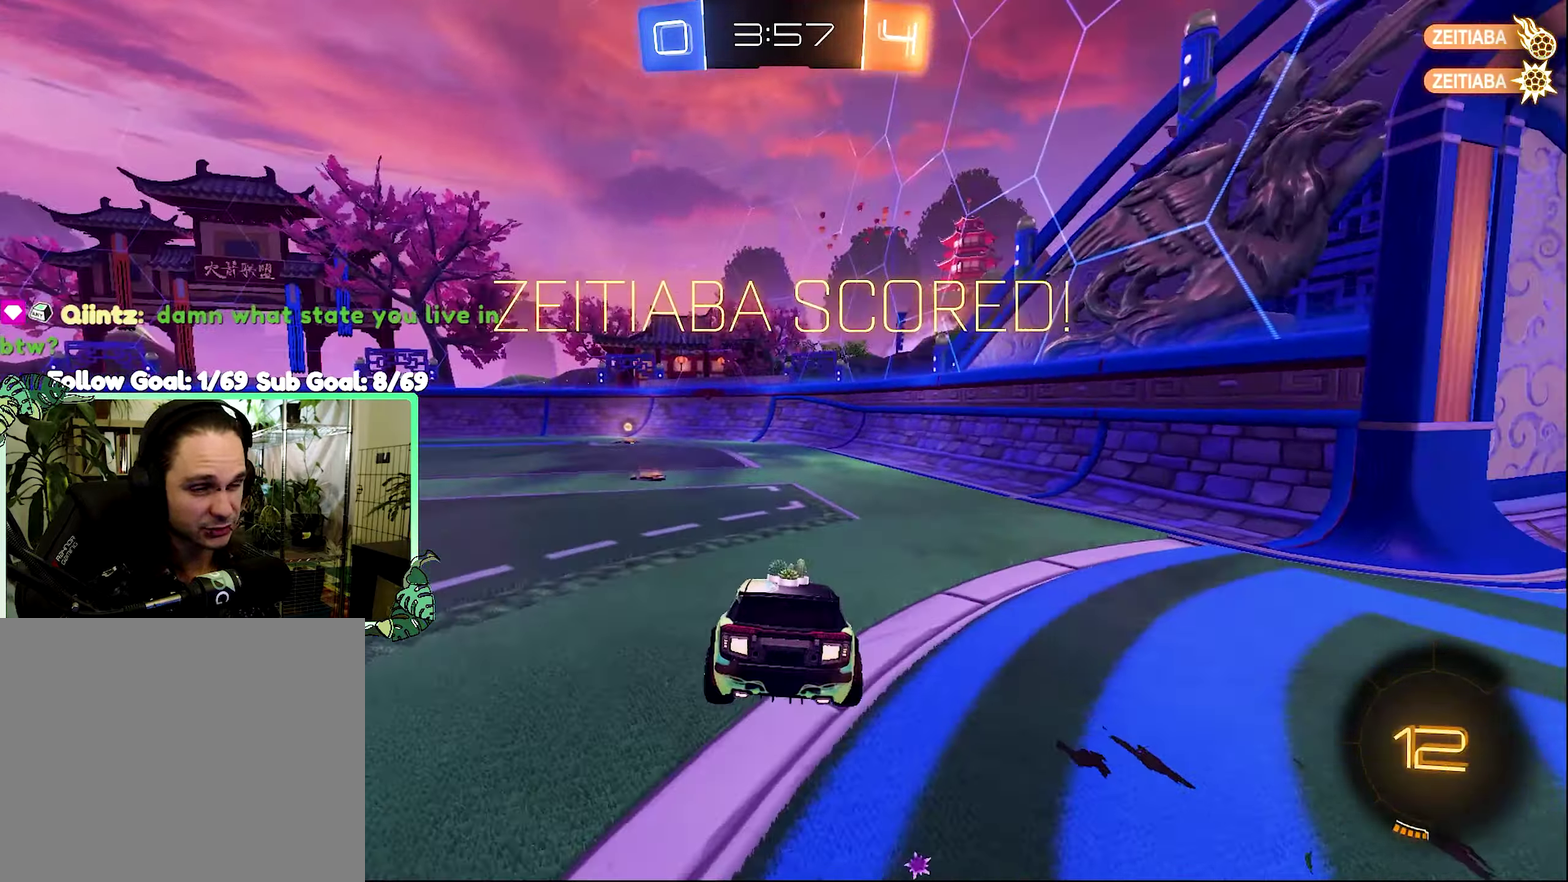
{"buttons": [], "left_stick": "center", "right_stick": "center", "events": []}
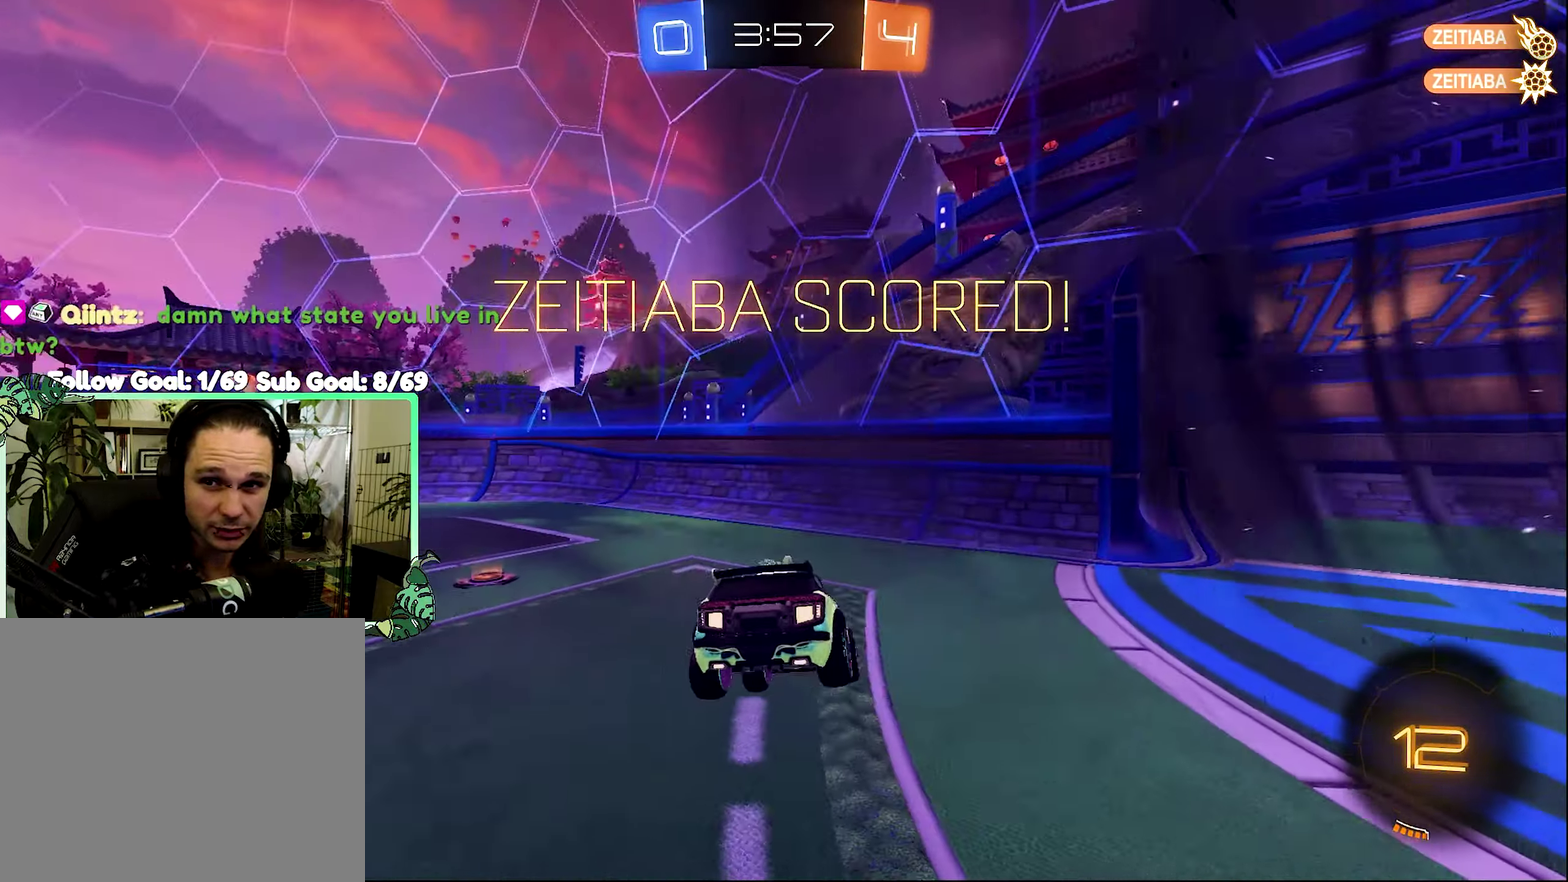
{"buttons": [], "left_stick": "center", "right_stick": "center", "events": []}
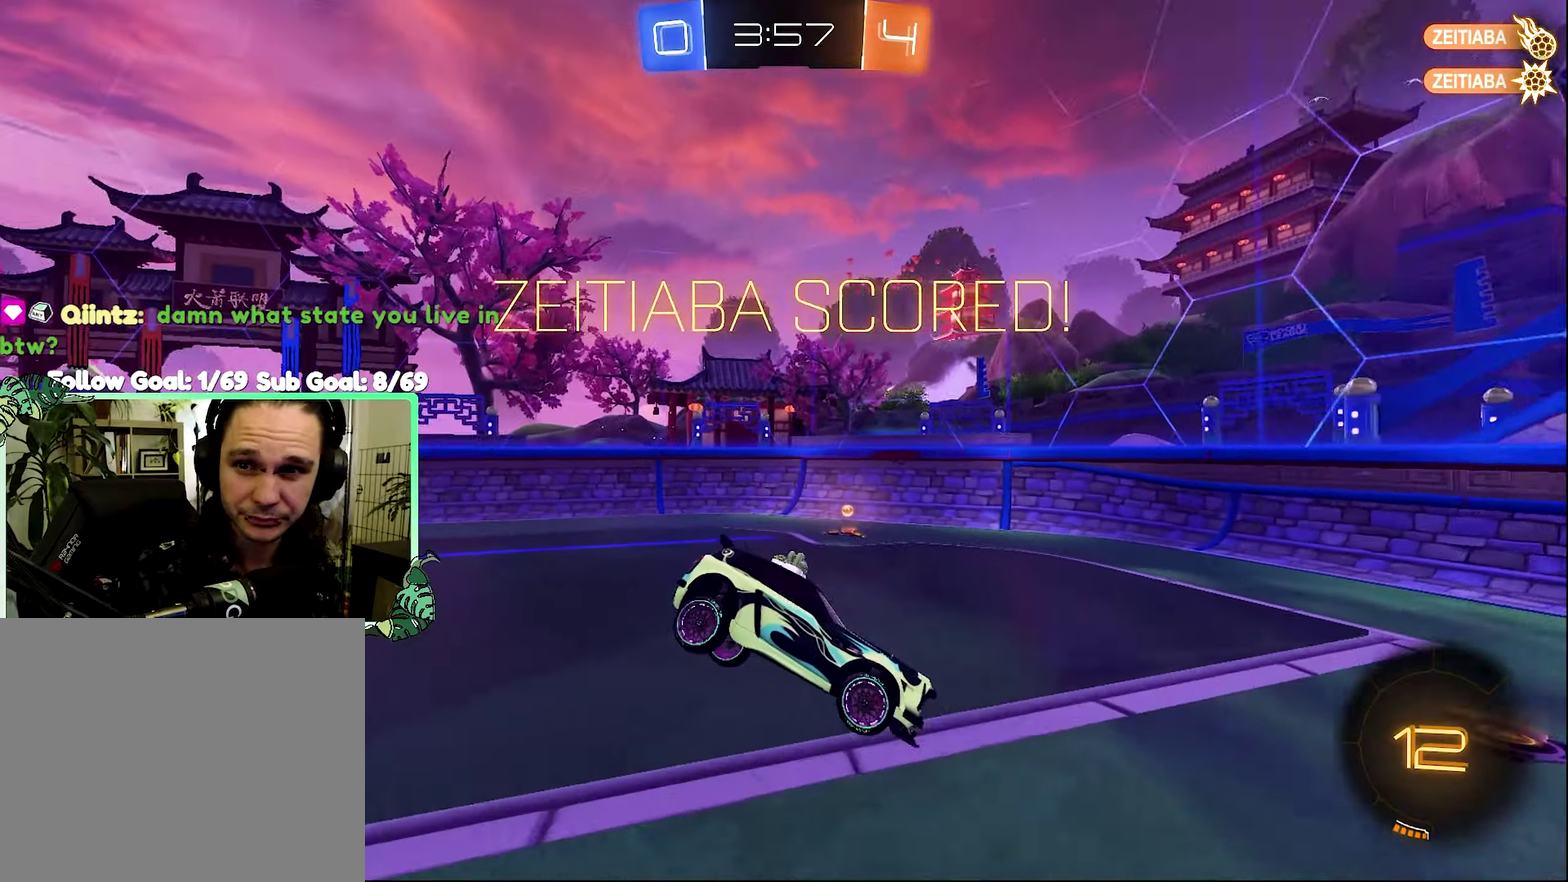
{"buttons": [], "left_stick": "center", "right_stick": "center", "events": []}
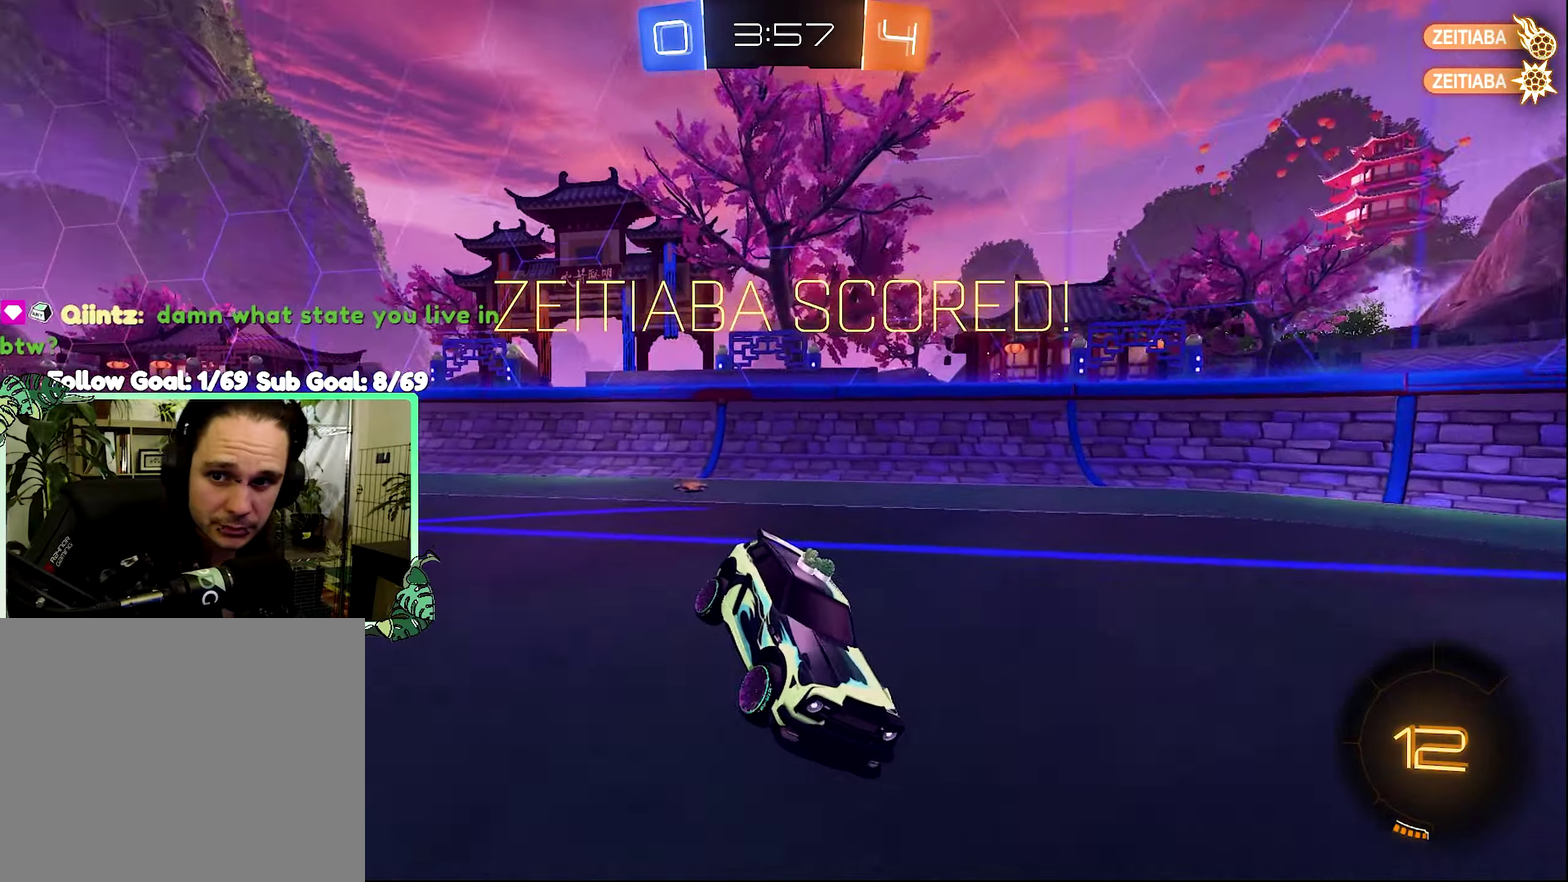
{"buttons": [], "left_stick": "center", "right_stick": "center", "events": []}
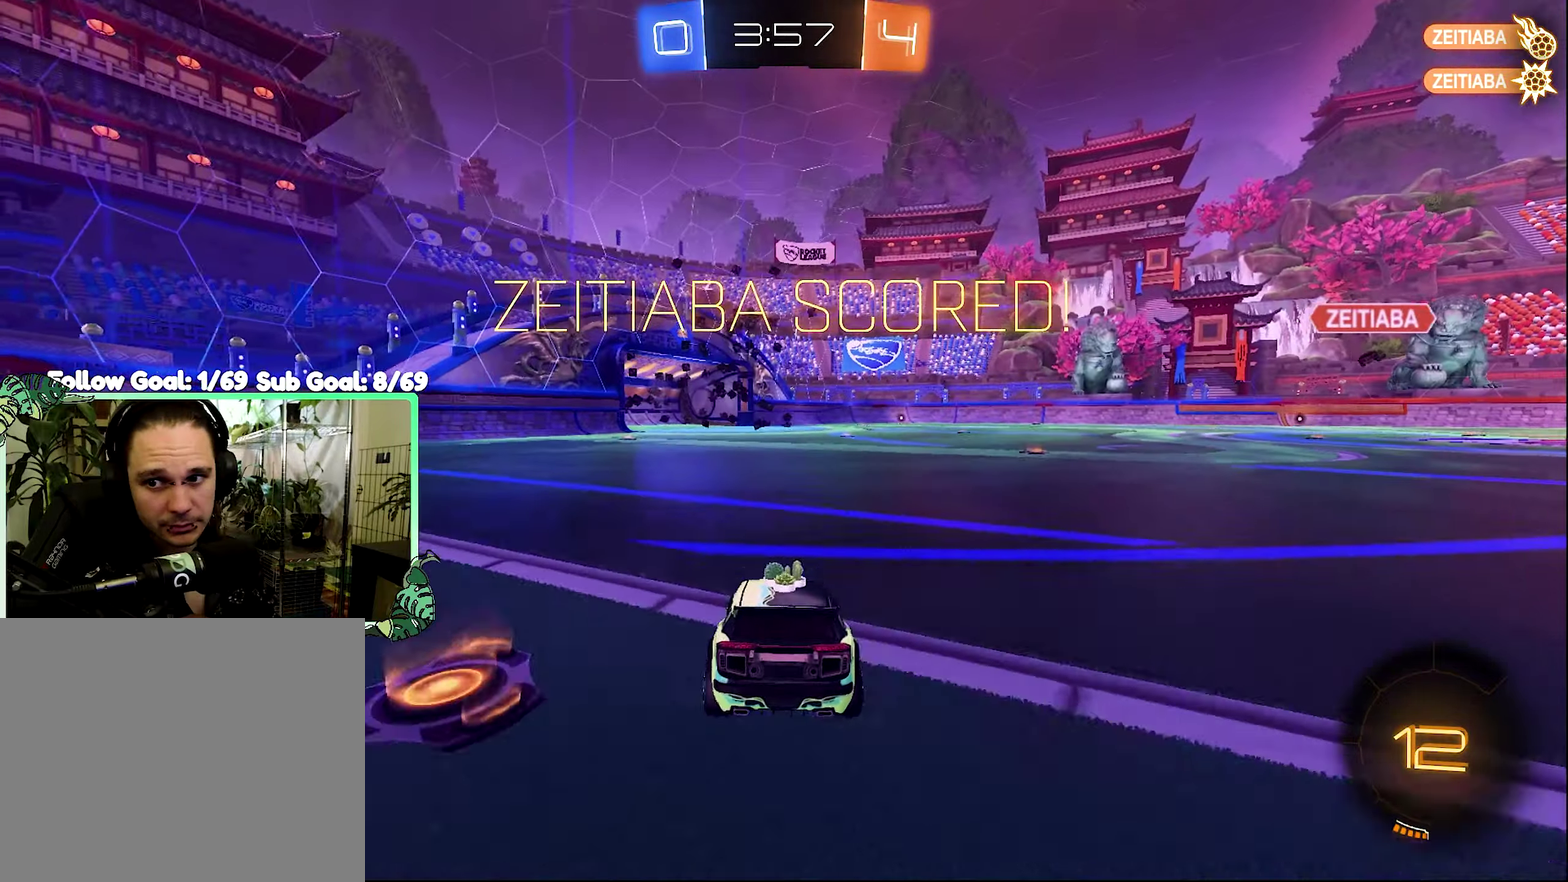
{"buttons": [], "left_stick": "center", "right_stick": "center", "events": []}
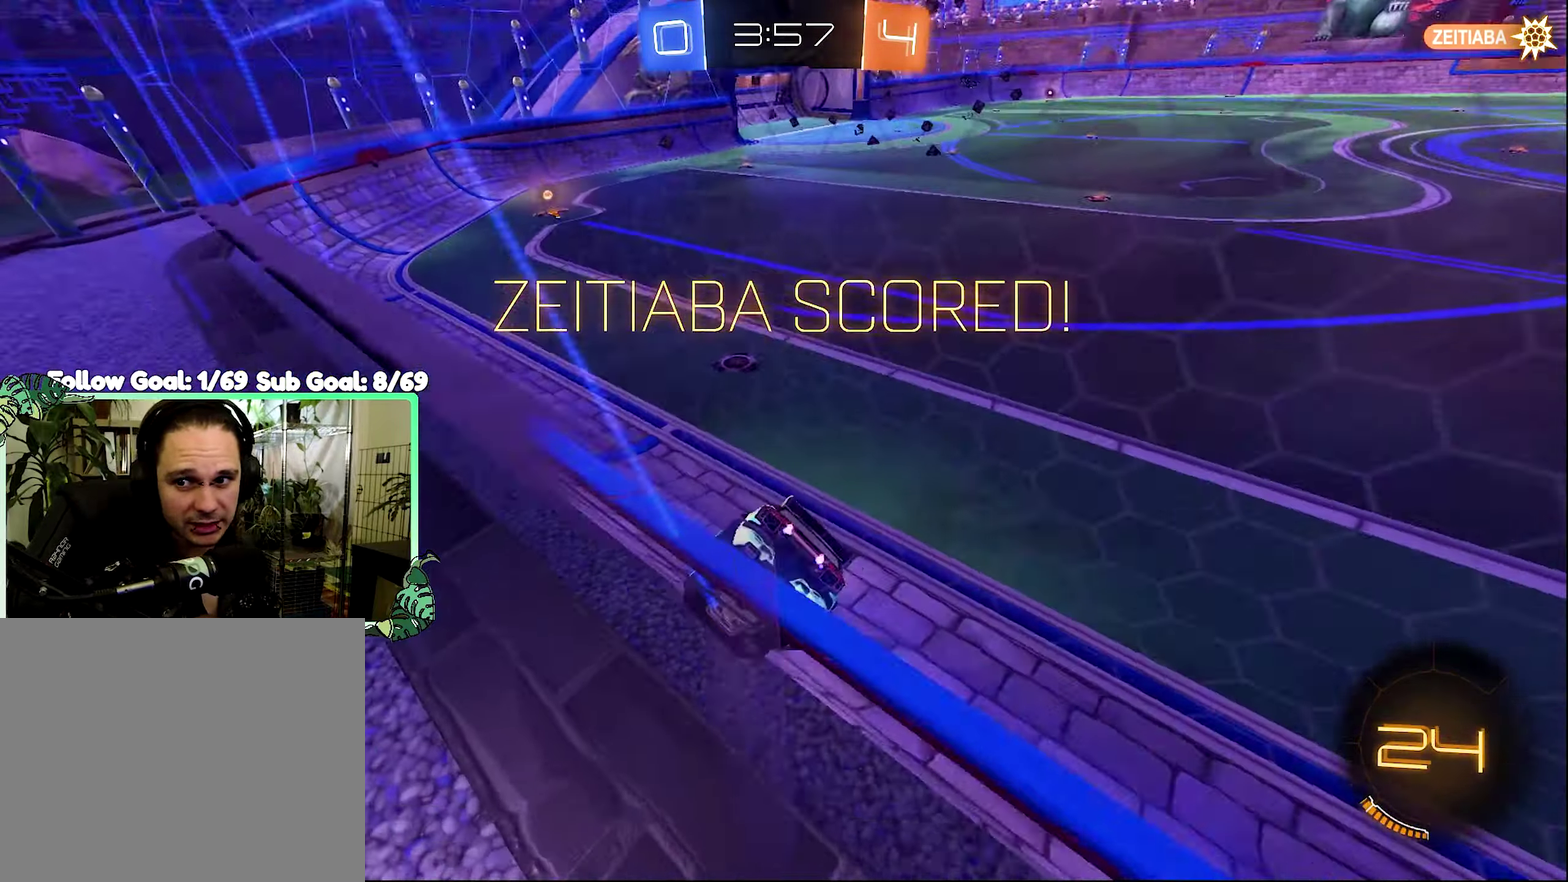
{"buttons": [], "left_stick": "center", "right_stick": "center", "events": []}
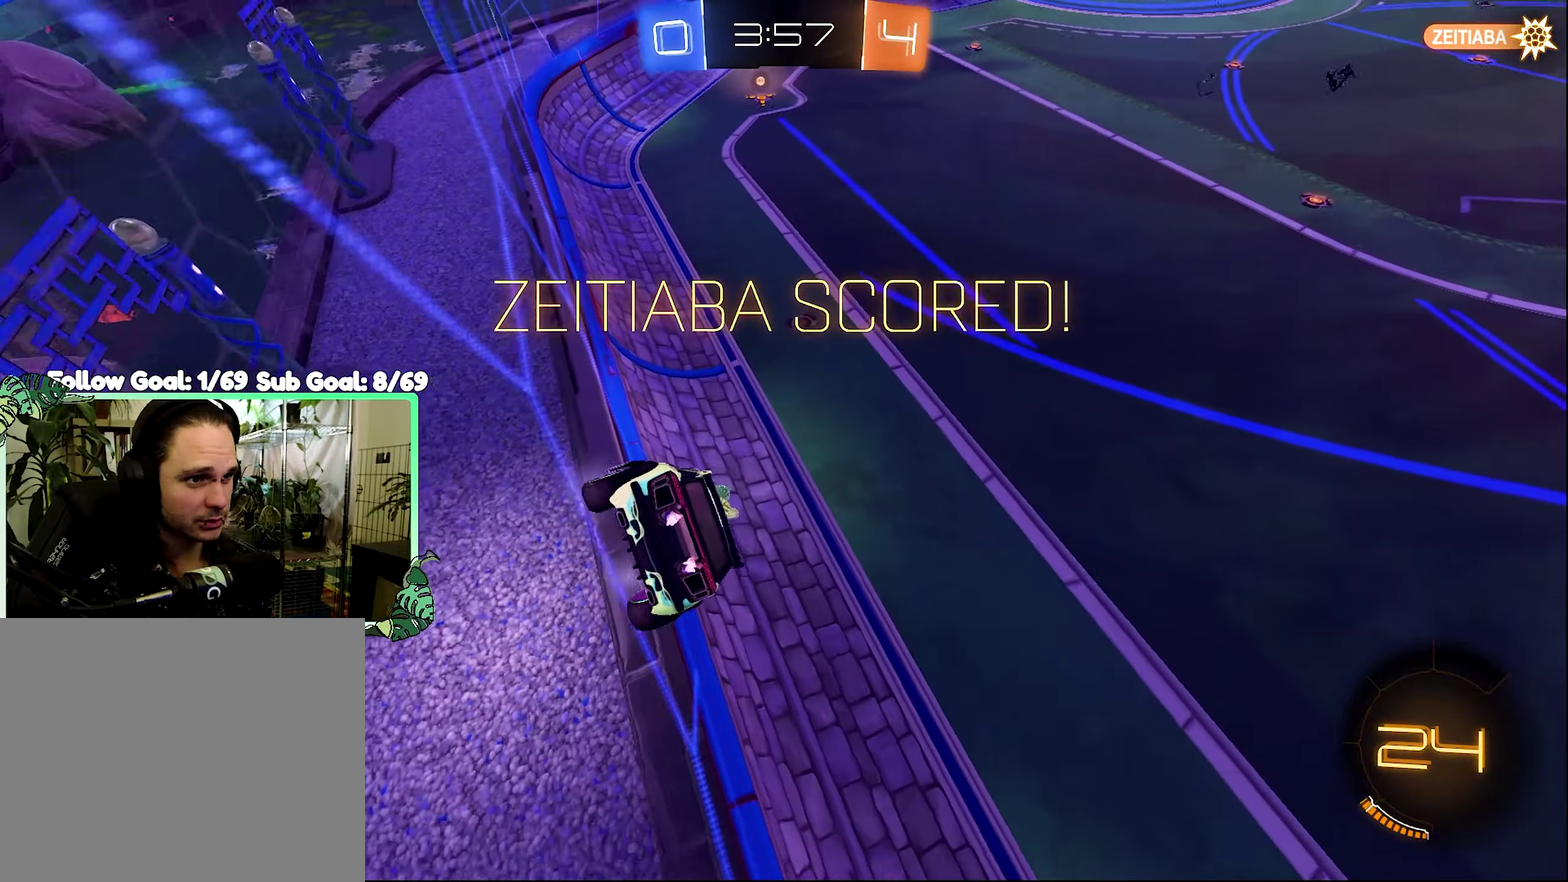
{"buttons": [], "left_stick": "center", "right_stick": "center", "events": []}
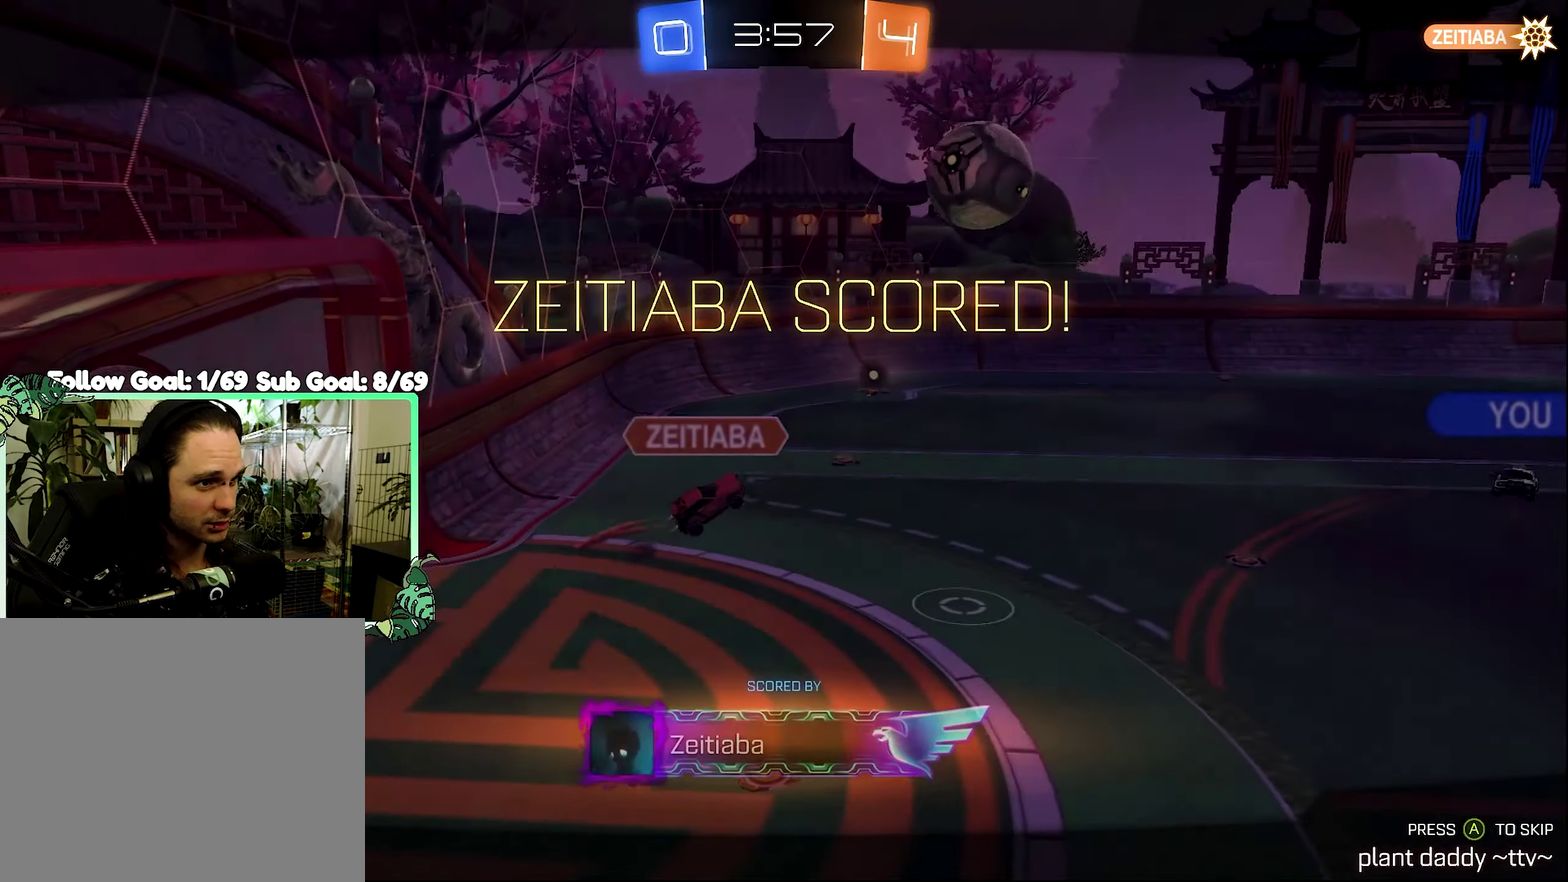
{"buttons": [], "left_stick": "center", "right_stick": "center", "events": [[166, "A", "down"], [266, "A", "up"]]}
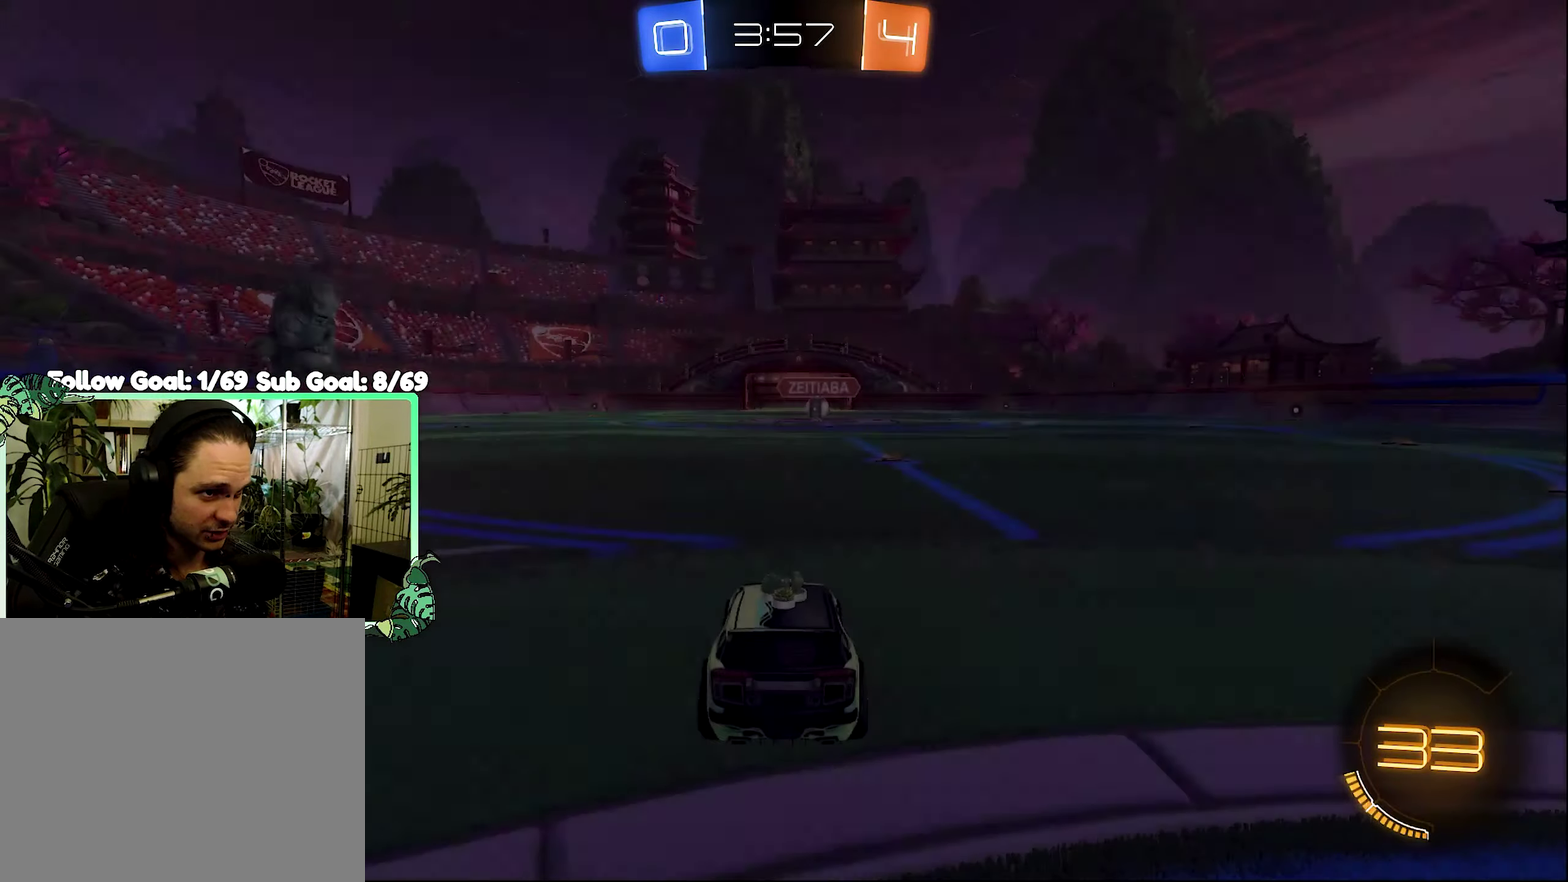
{"buttons": [], "left_stick": "center", "right_stick": "center", "events": [[233, "Y", "down"], [333, "Y", "up"], [400, "Y", "down"], [500, "Y", "up"]]}
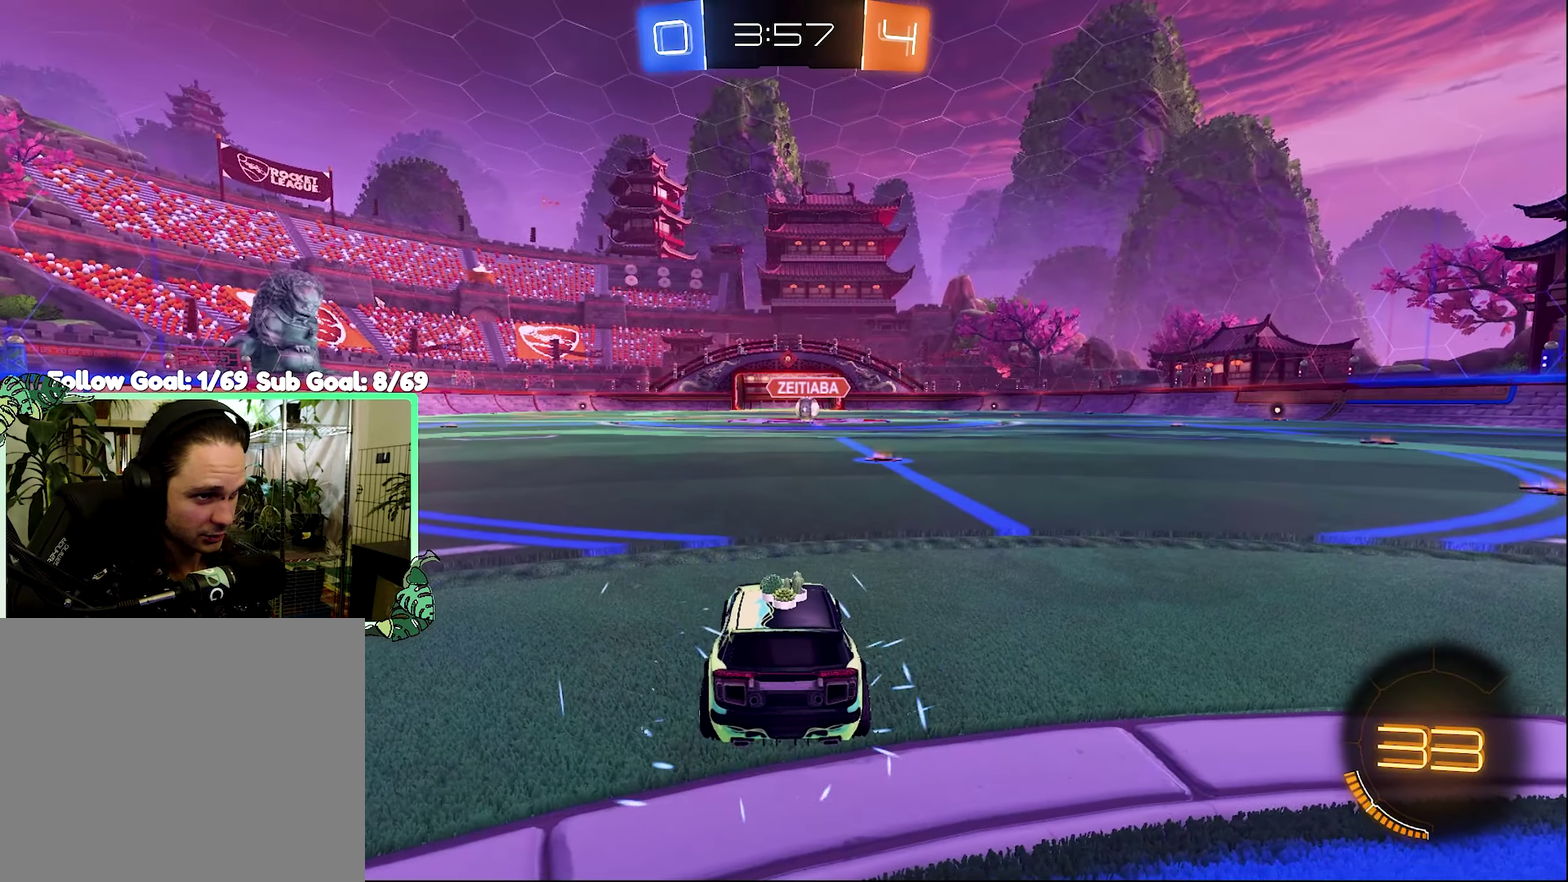
{"buttons": ["Y"], "left_stick": "center", "right_stick": "center", "events": [[100, "Y", "down"], [233, "Y", "up"], [466, "Y", "down"]]}
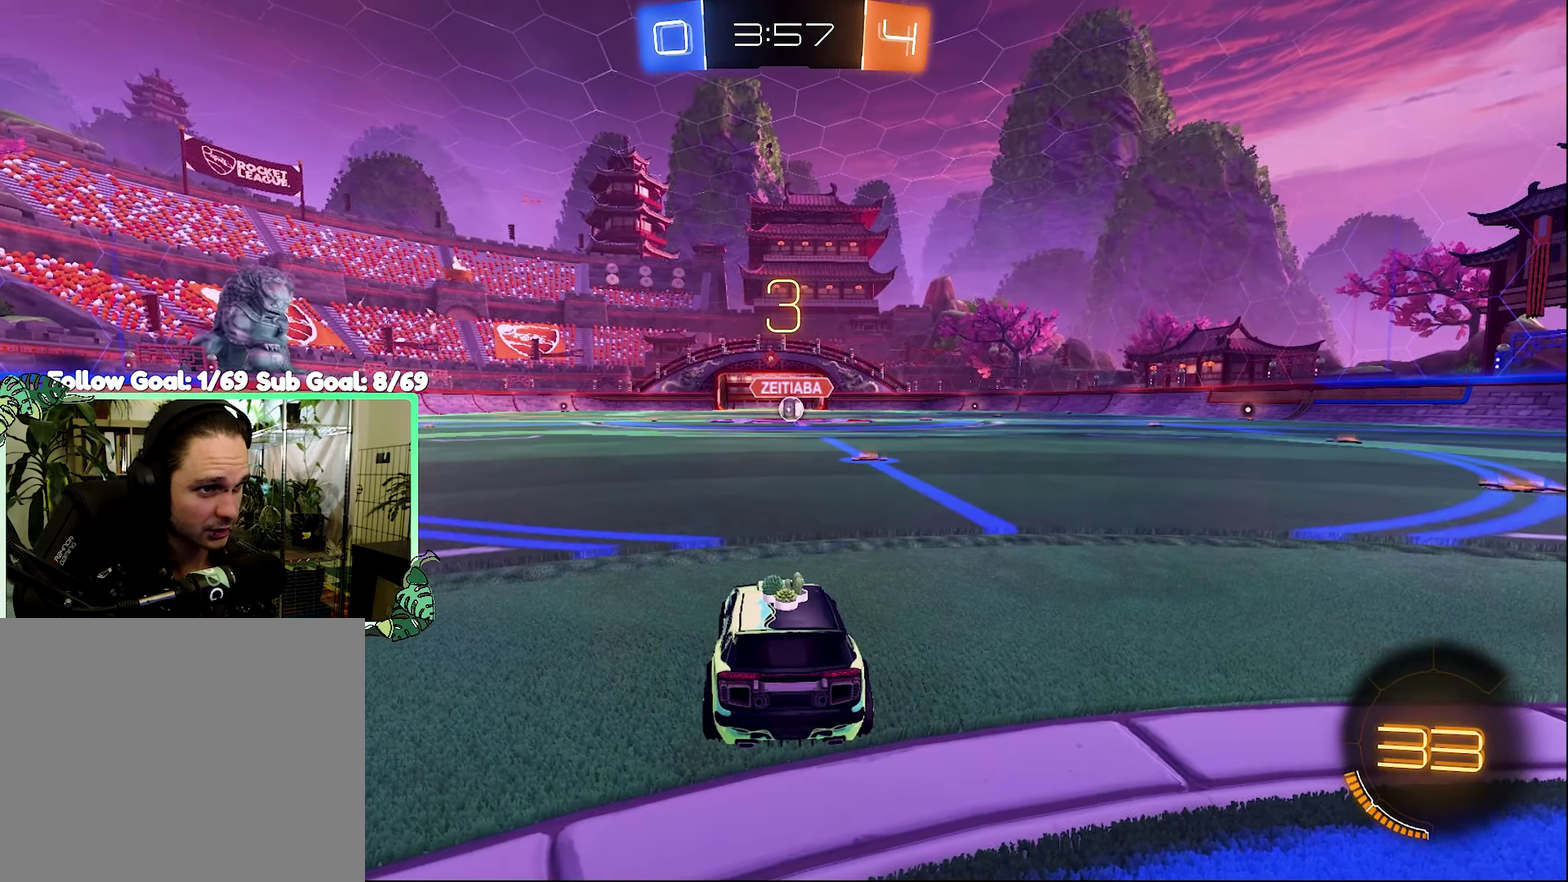
{"buttons": ["Y"], "left_stick": "center", "right_stick": "center", "events": [[66, "Y", "up"], [133, "Y", "down"], [233, "Y", "up"], [466, "Y", "down"]]}
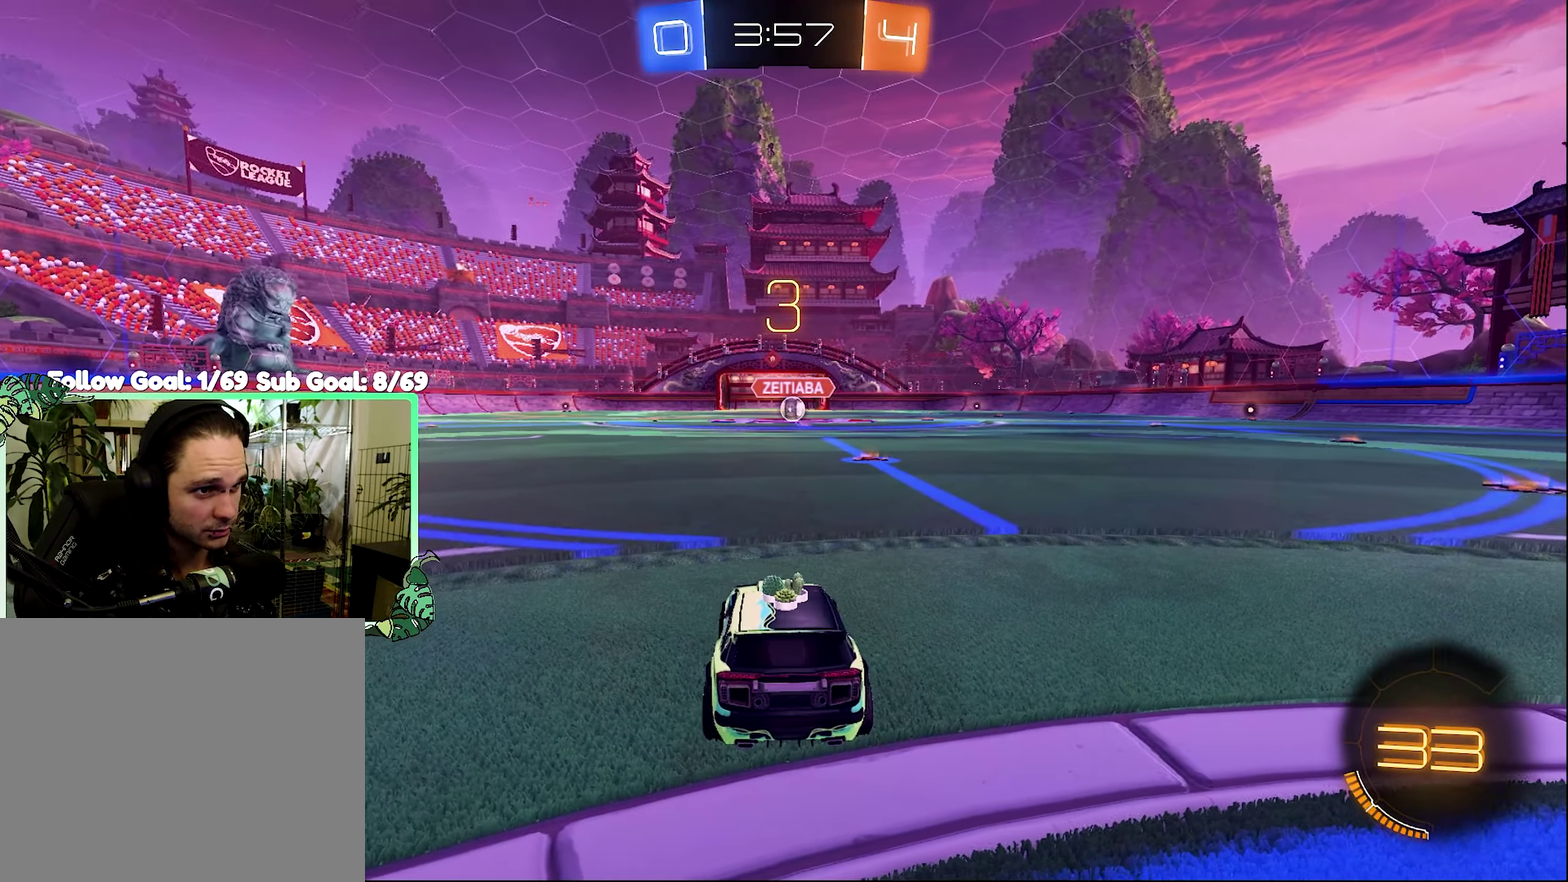
{"buttons": ["R2"], "left_stick": "center", "right_stick": "center", "events": [[66, "Y", "up"], [133, "Y", "down"], [200, "Y", "up"], [333, "R2", "down"]]}
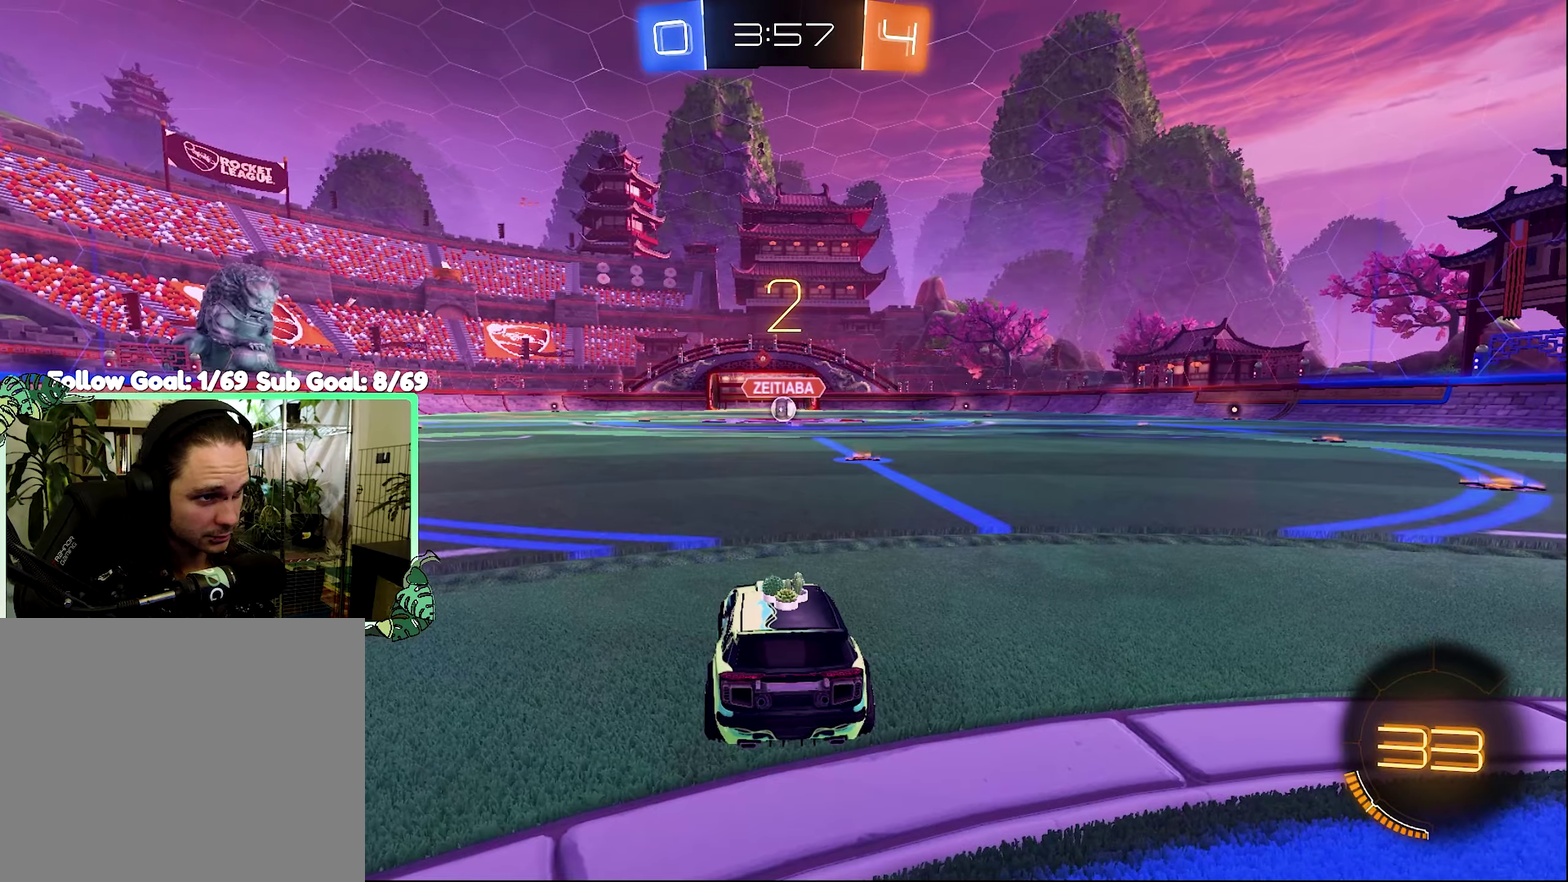
{"buttons": ["R2"], "left_stick": "center", "right_stick": "center", "events": []}
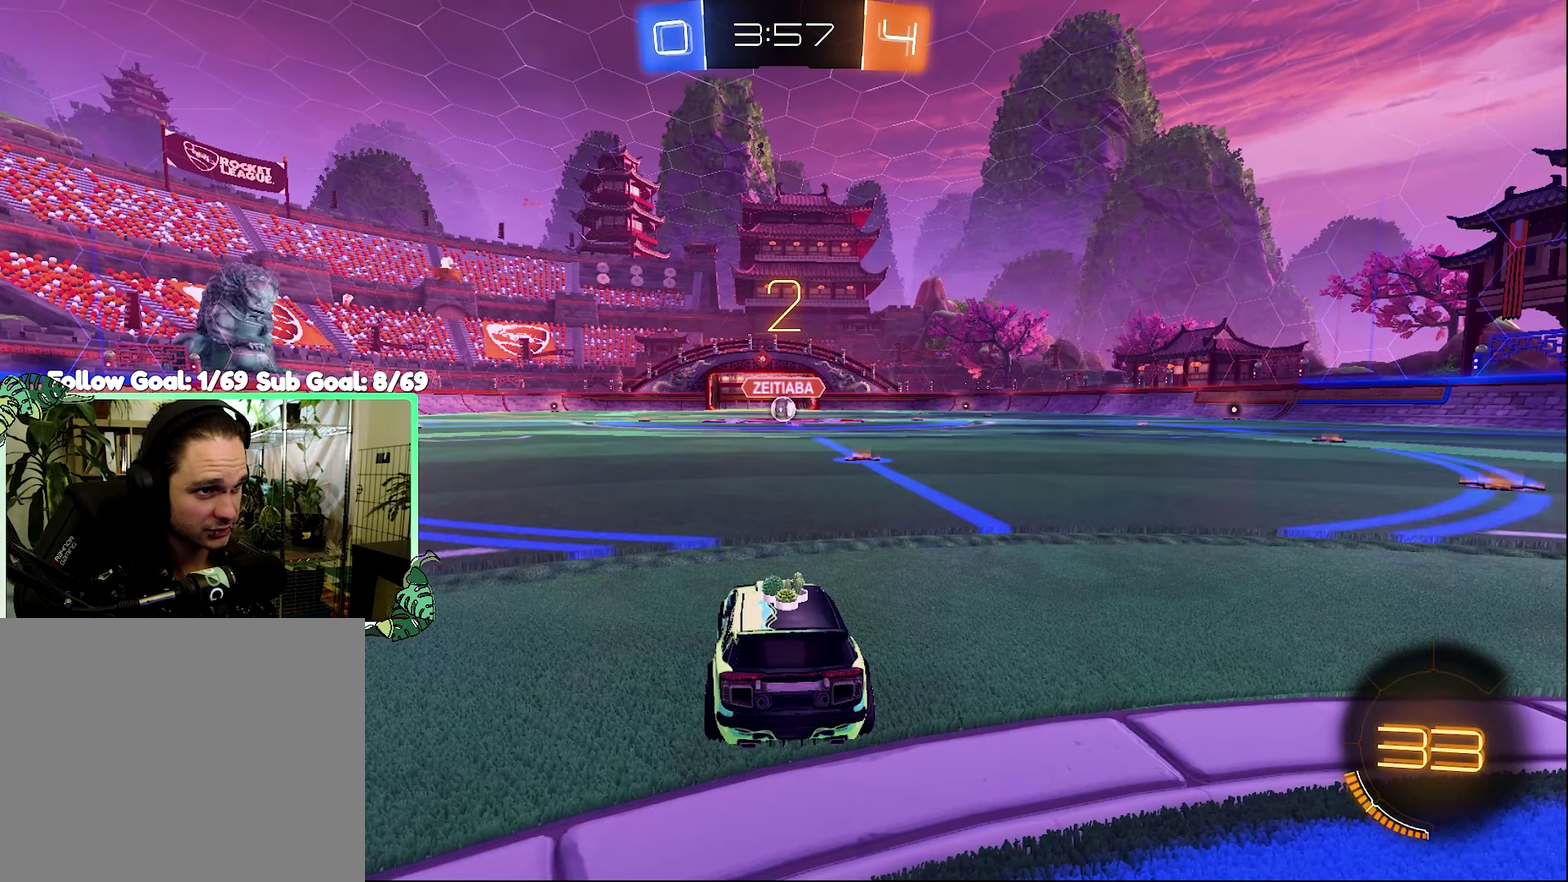
{"buttons": ["R2"], "left_stick": "right", "right_stick": "center", "events": [[267, "left_stick", "right"]]}
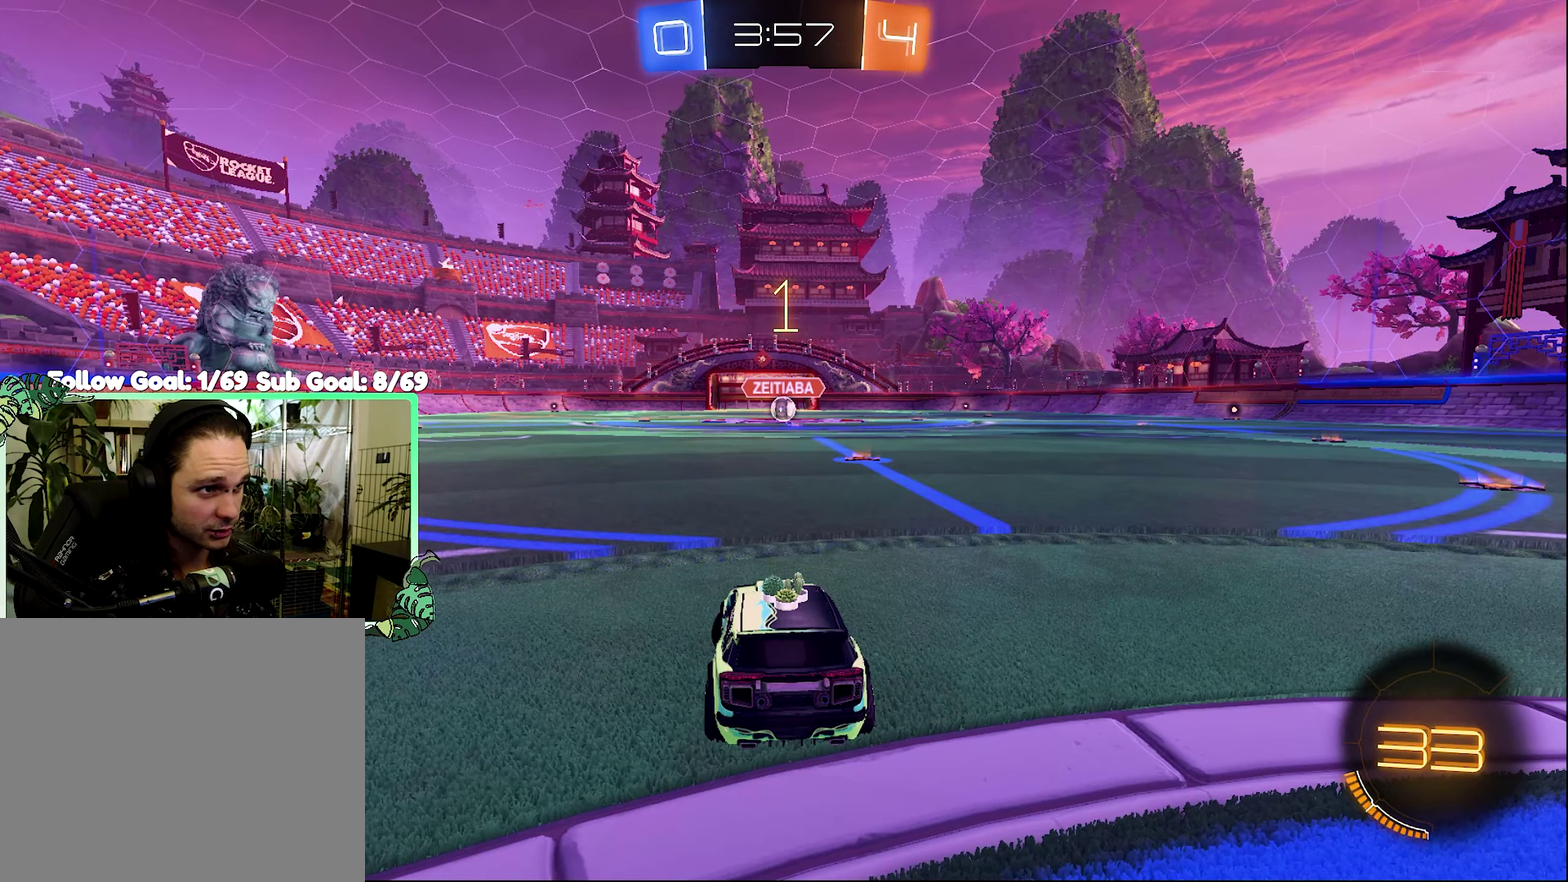
{"buttons": ["B", "R2"], "left_stick": "center", "right_stick": "center", "events": [[100, "left_stick", "center"], [333, "B", "down"]]}